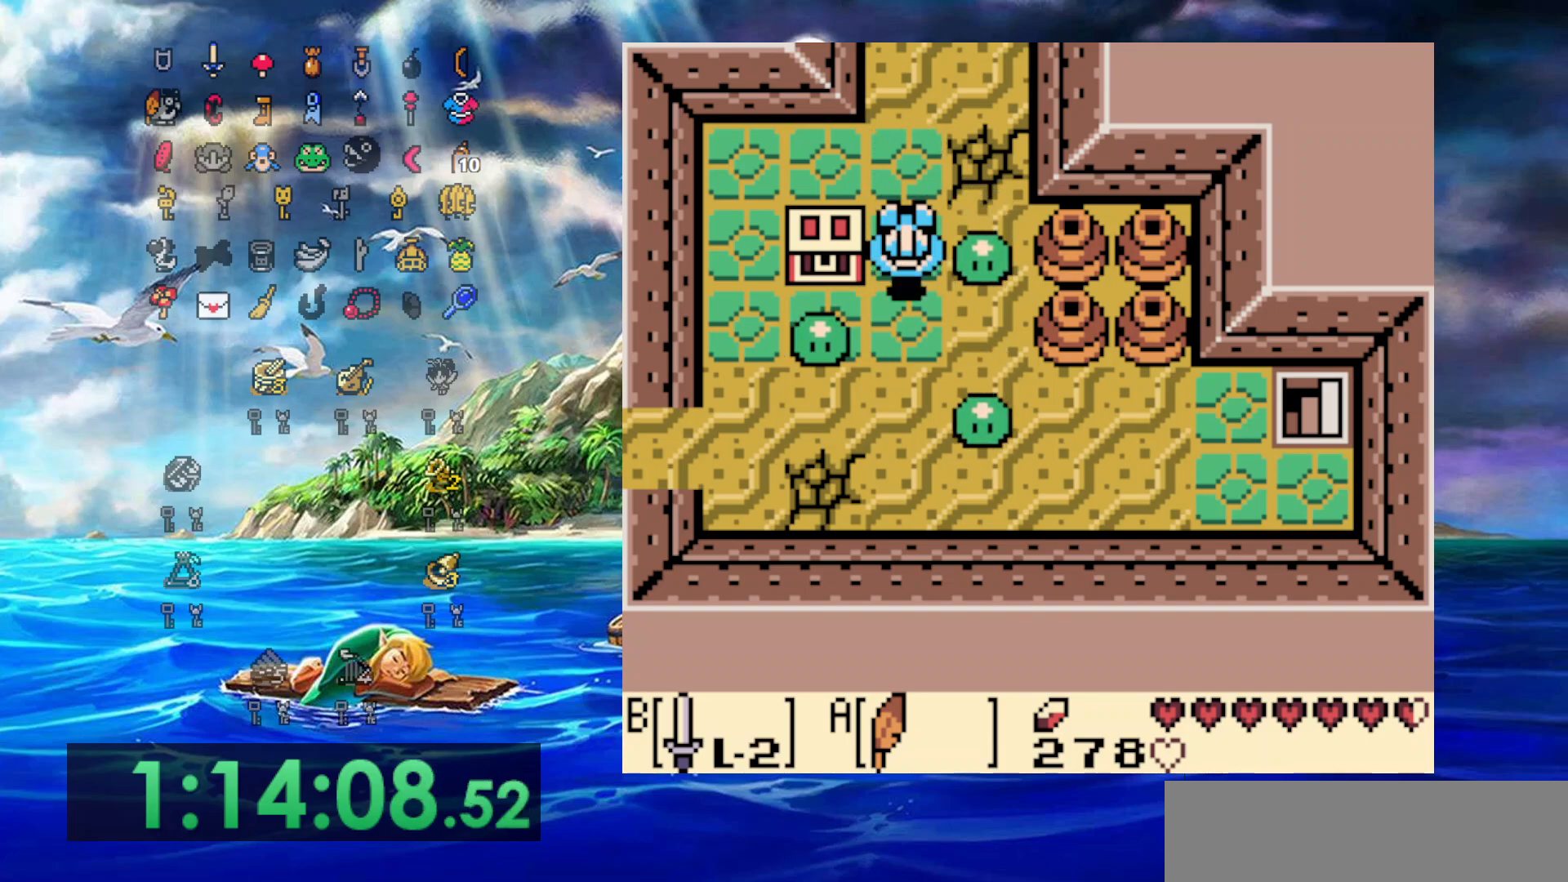
Gameplay with a controller (Nintendo layout); each line is a JSON object with the inputs held at the frame after it. "events" lists button and stick changes between this image and that frame as [ms after this image, input, new state], when the widget could be followed in between. Not read: L3 R3.
{"buttons": ["DPAD_UP"], "events": [[133, "DPAD_LEFT", "down"], [267, "DPAD_DOWN", "up"], [350, "DPAD_UP", "down"], [417, "A", "up"], [450, "DPAD_LEFT", "up"]]}
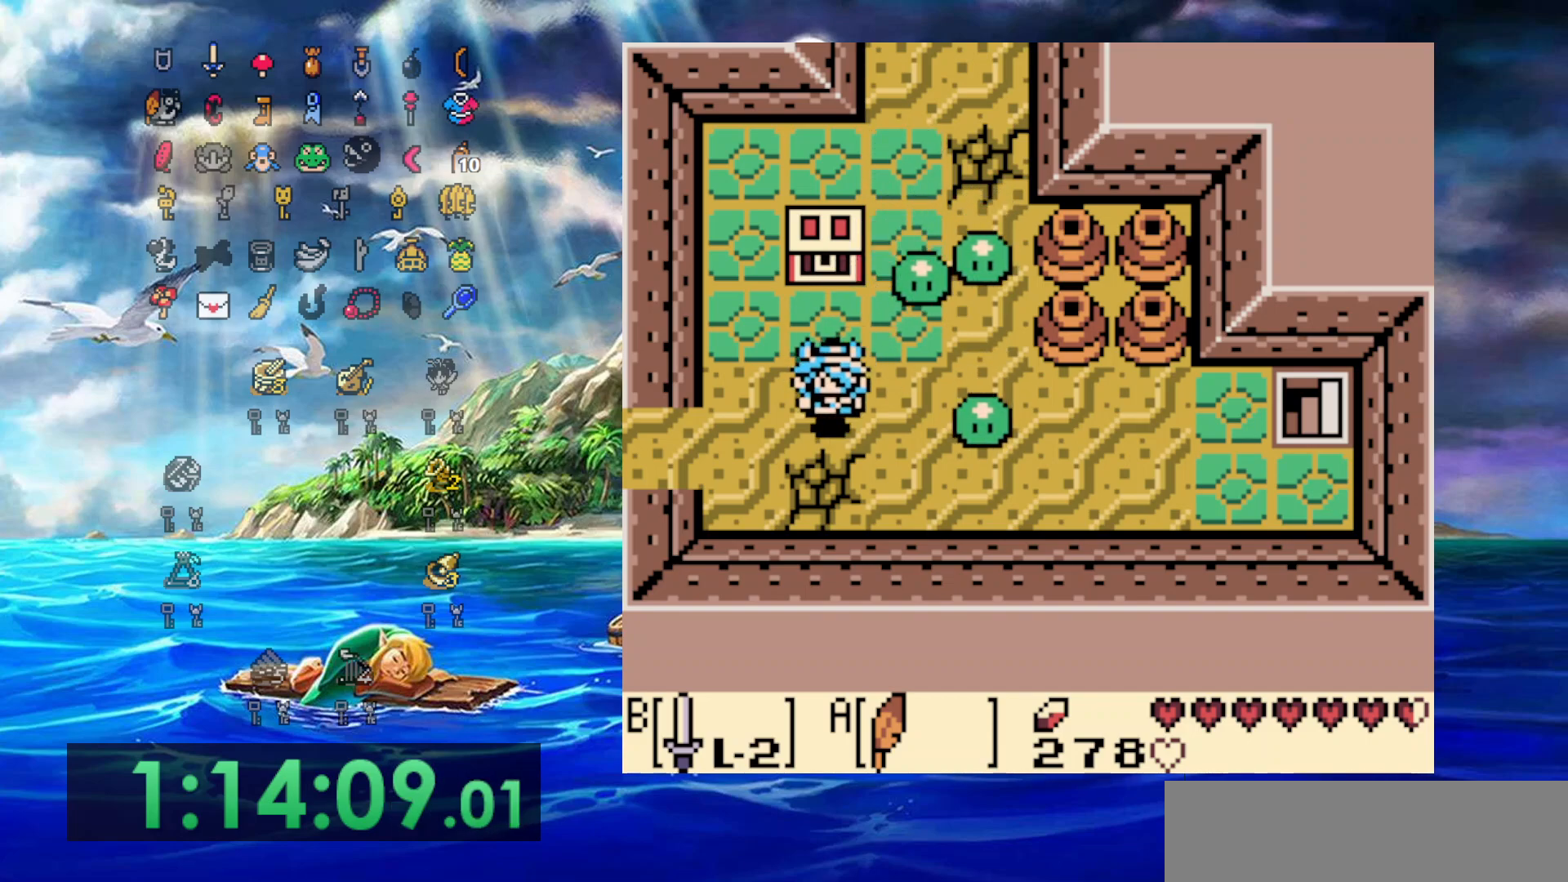
{"buttons": ["A", "DPAD_UP"], "events": [[417, "A", "down"]]}
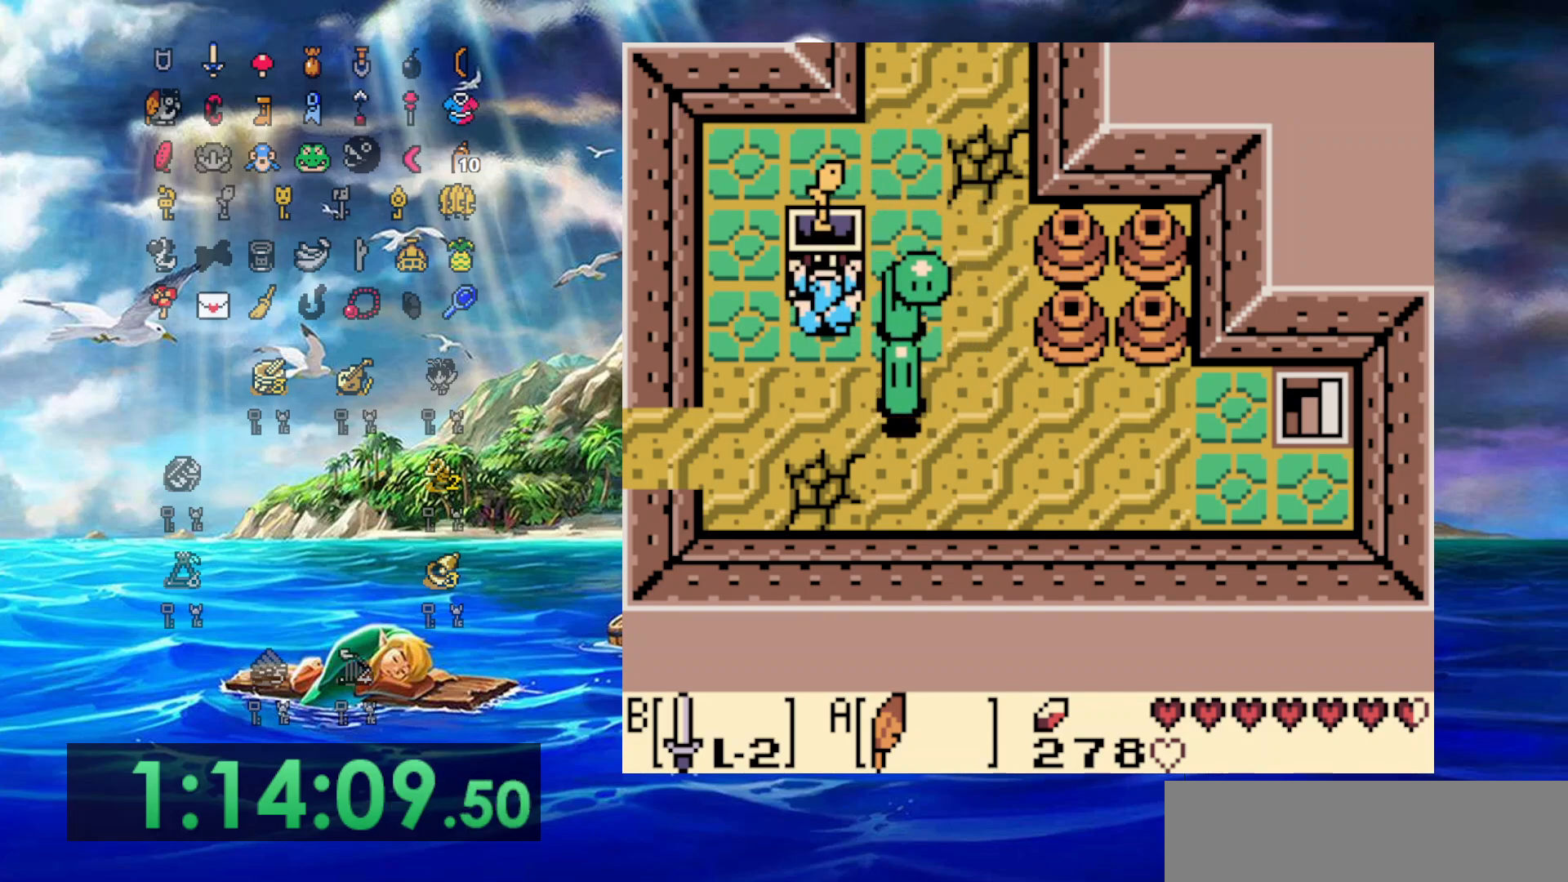
{"buttons": ["A"], "events": [[167, "DPAD_UP", "up"]]}
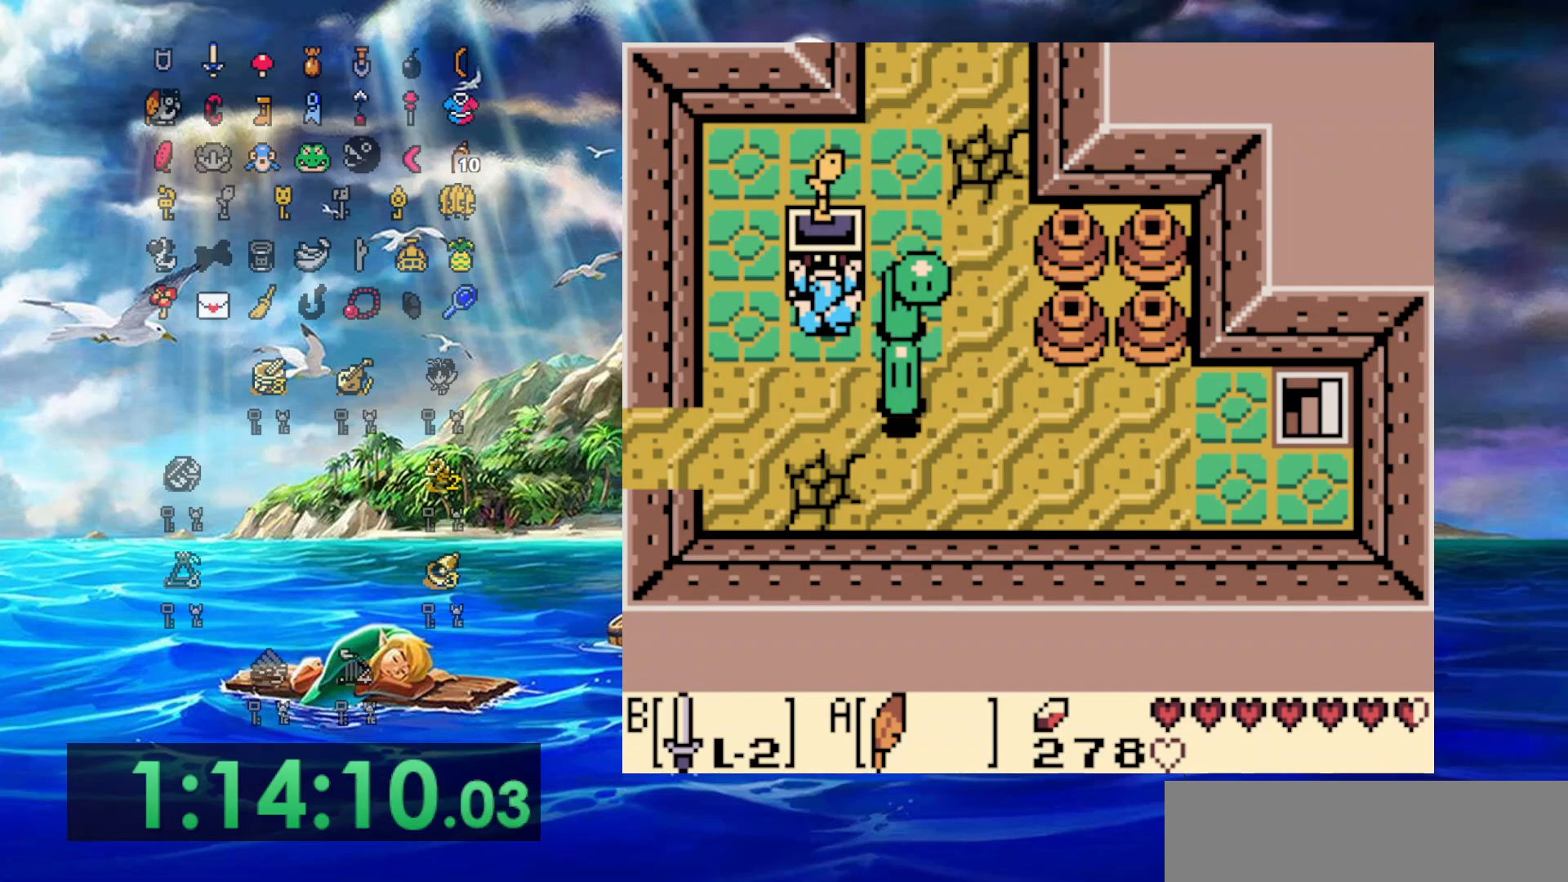
{"buttons": [], "events": [[100, "A", "up"]]}
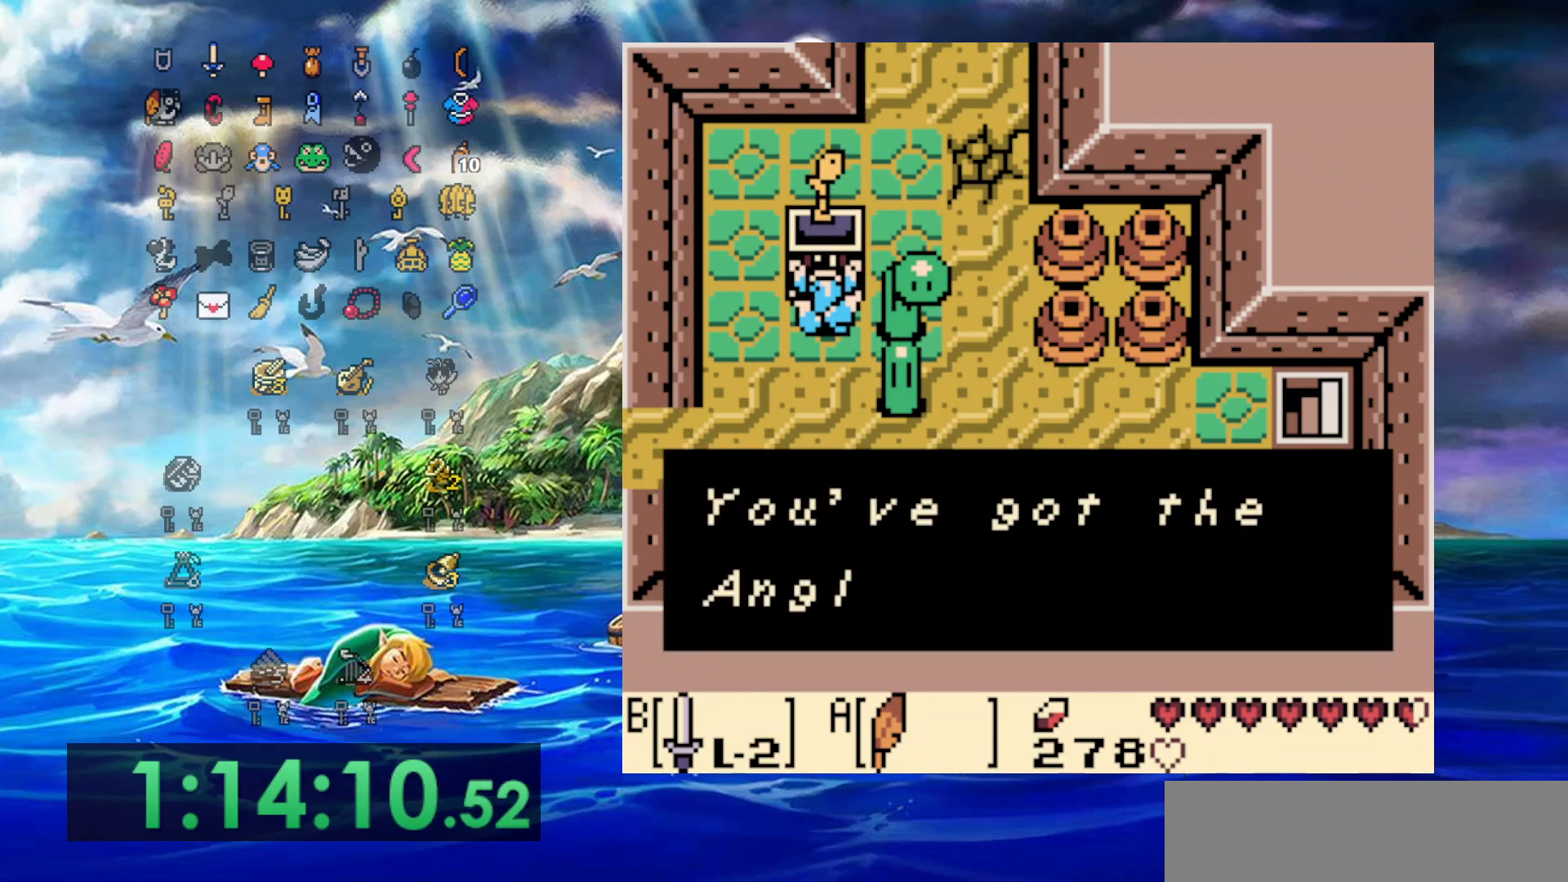
{"buttons": [], "events": []}
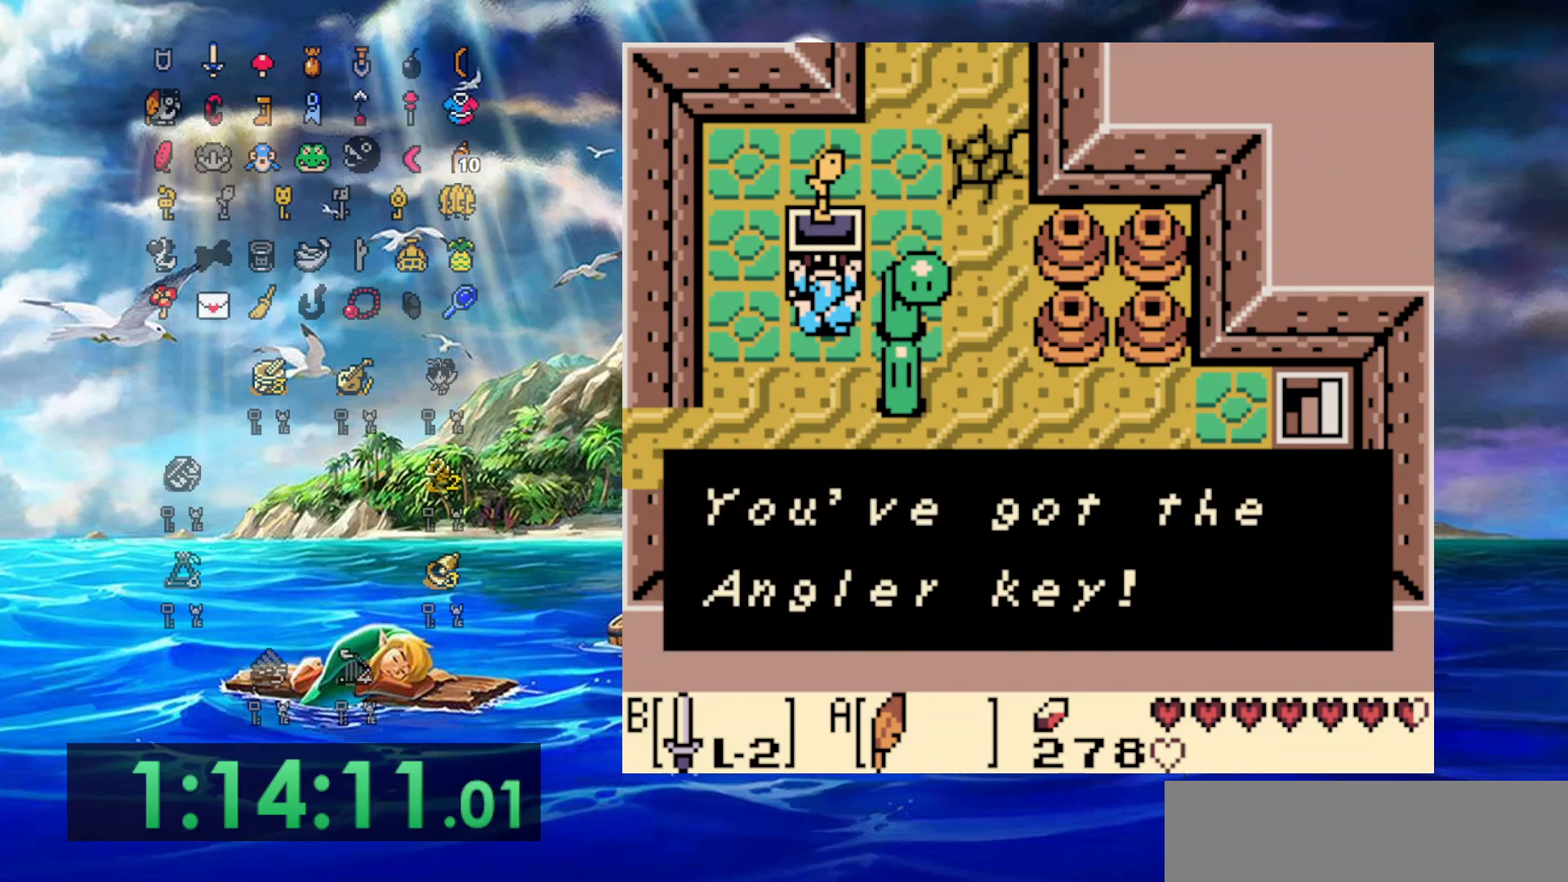
{"buttons": [], "events": []}
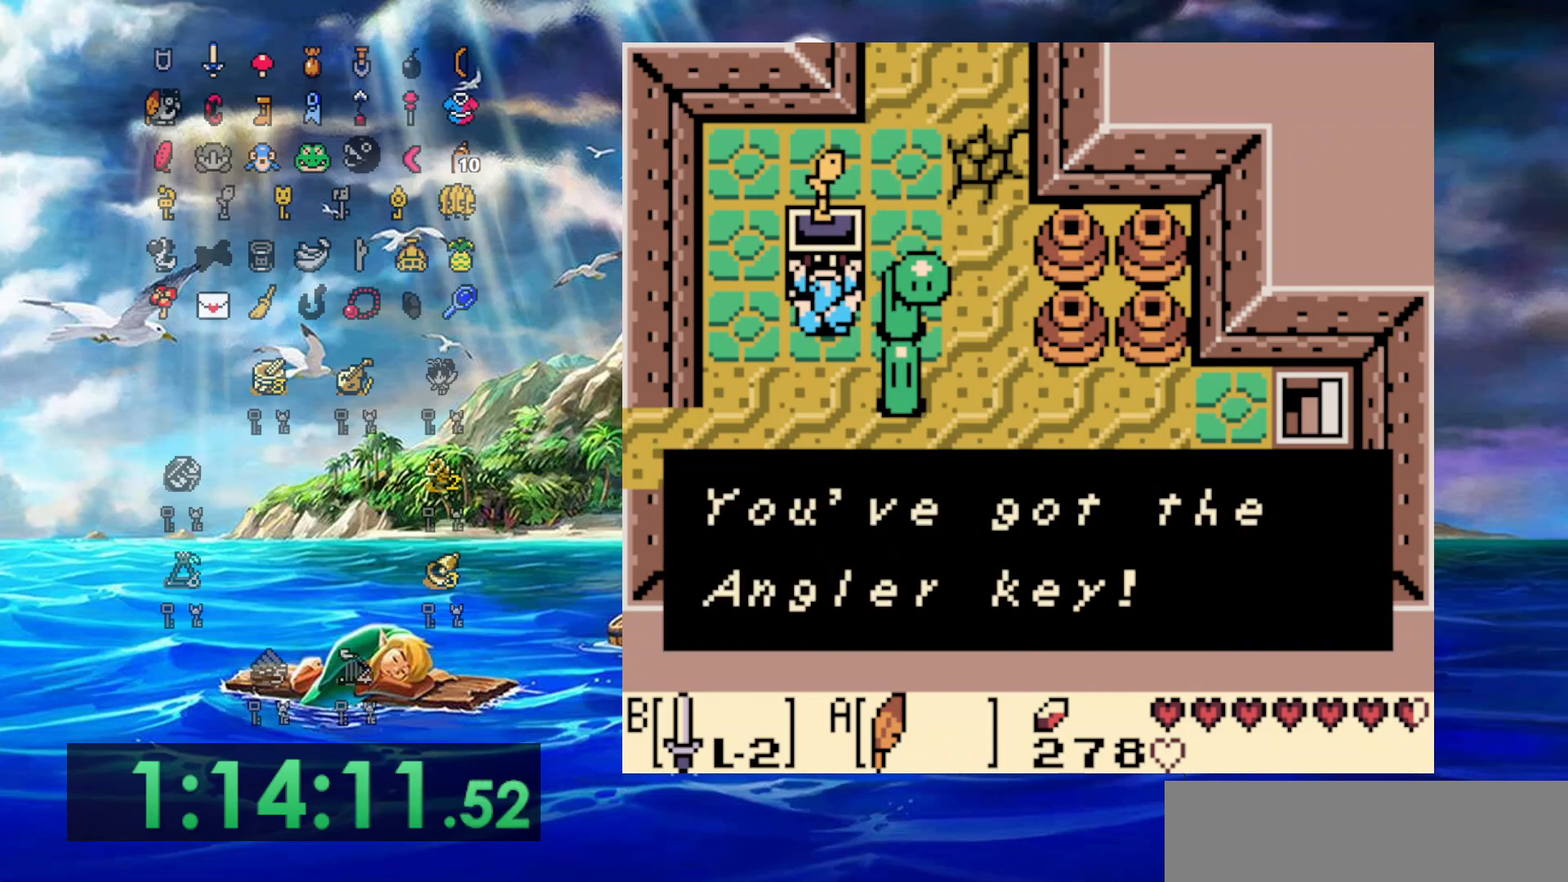
{"buttons": [], "events": []}
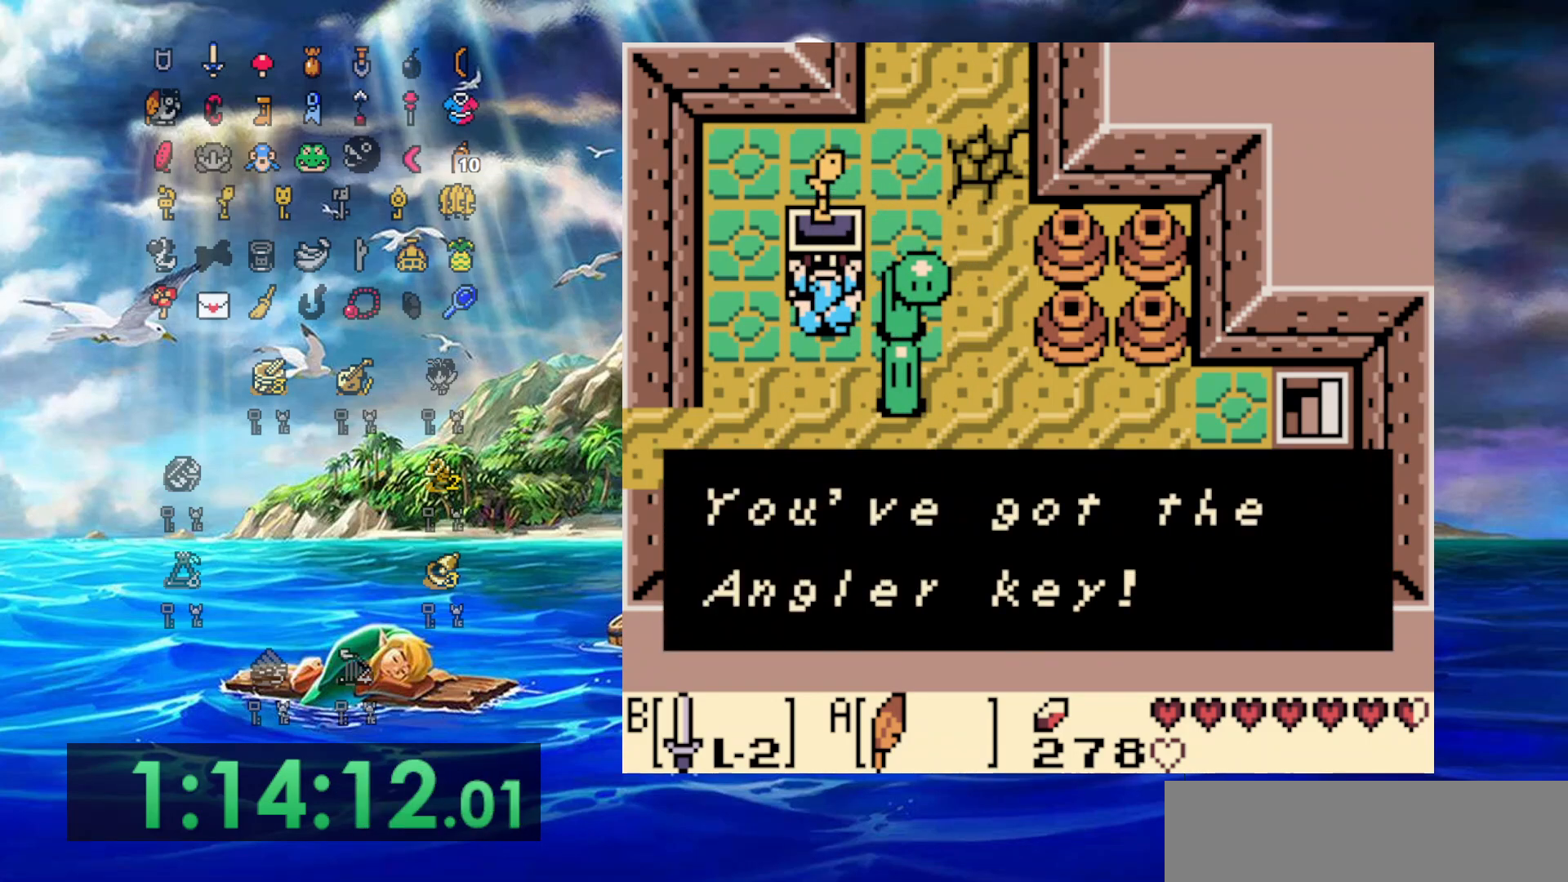
{"buttons": ["DPAD_UP", "DPAD_RIGHT"], "events": [[67, "A", "down"], [100, "DPAD_UP", "down"], [133, "DPAD_RIGHT", "down"], [200, "A", "up"], [317, "A", "down"], [450, "A", "up"]]}
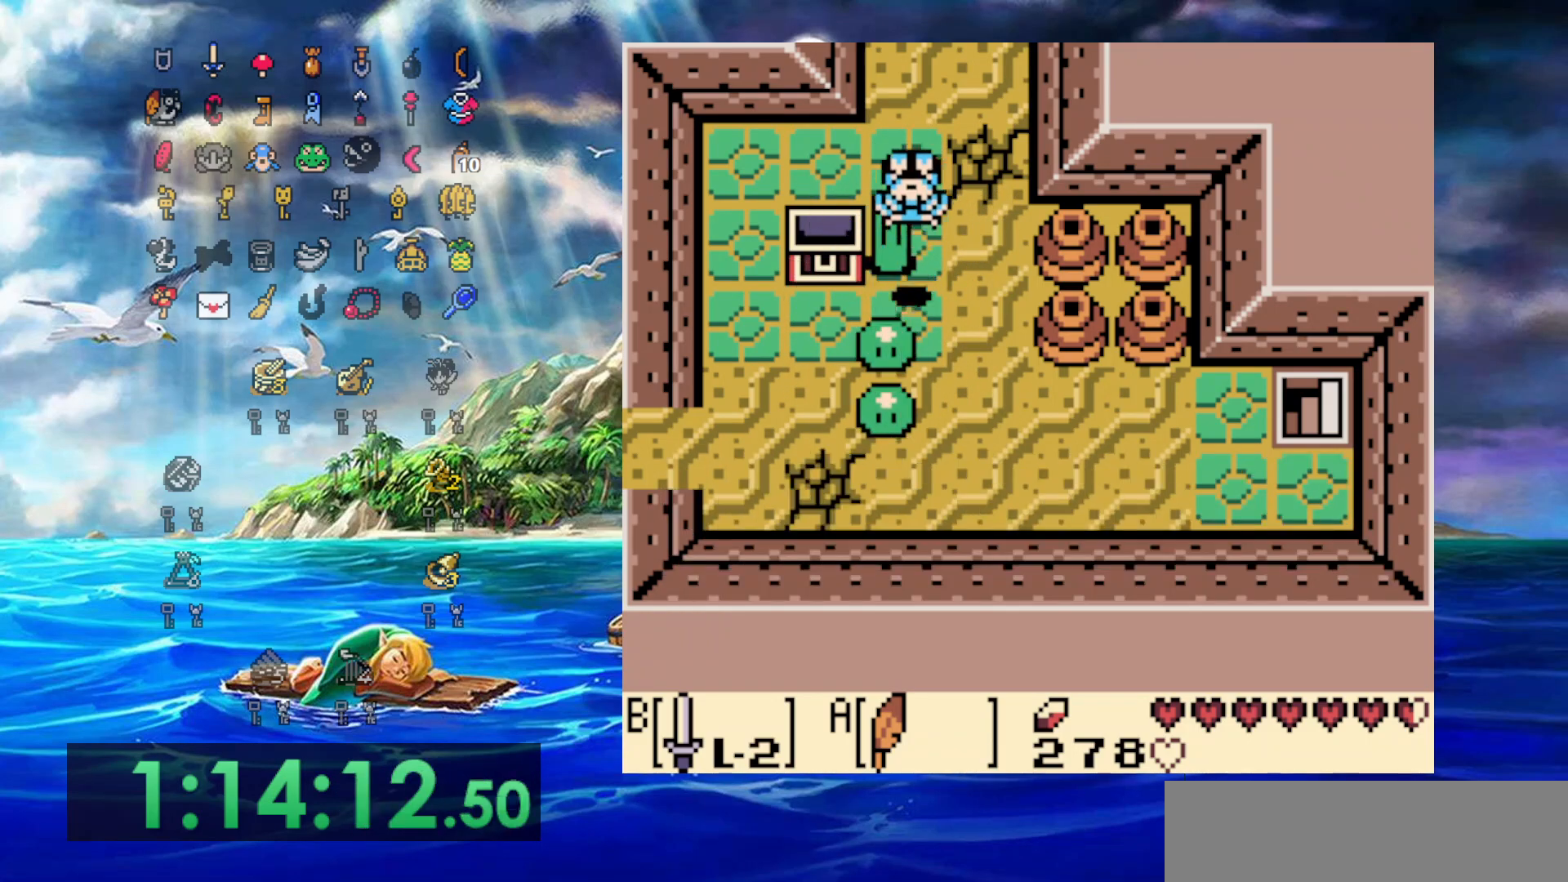
{"buttons": ["DPAD_UP"], "events": [[50, "DPAD_RIGHT", "up"], [100, "DPAD_LEFT", "down"], [483, "DPAD_LEFT", "up"]]}
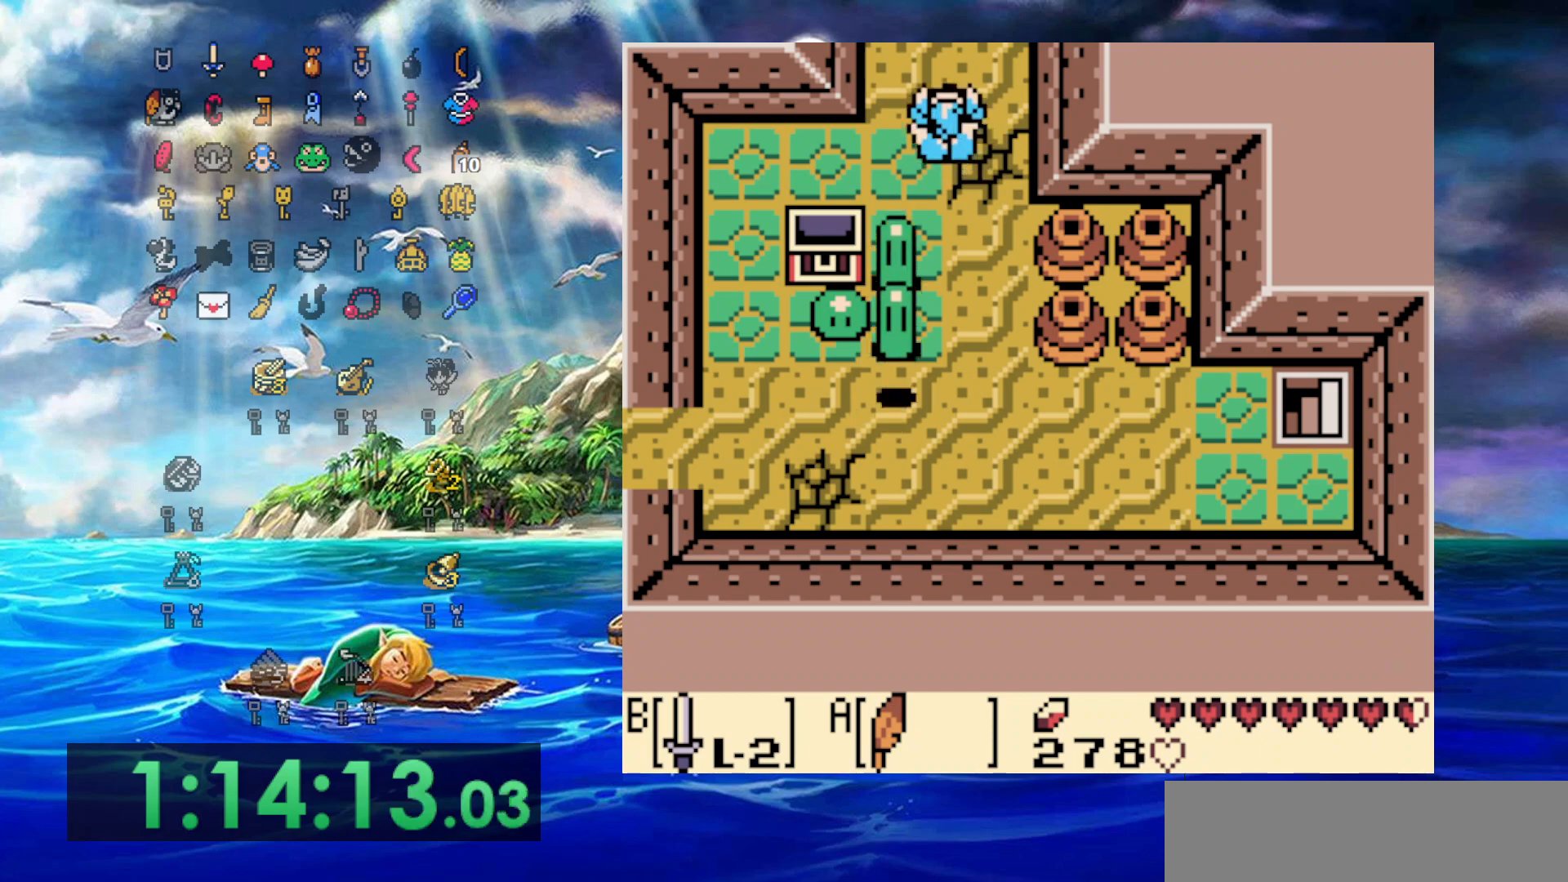
{"buttons": ["DPAD_UP"], "events": []}
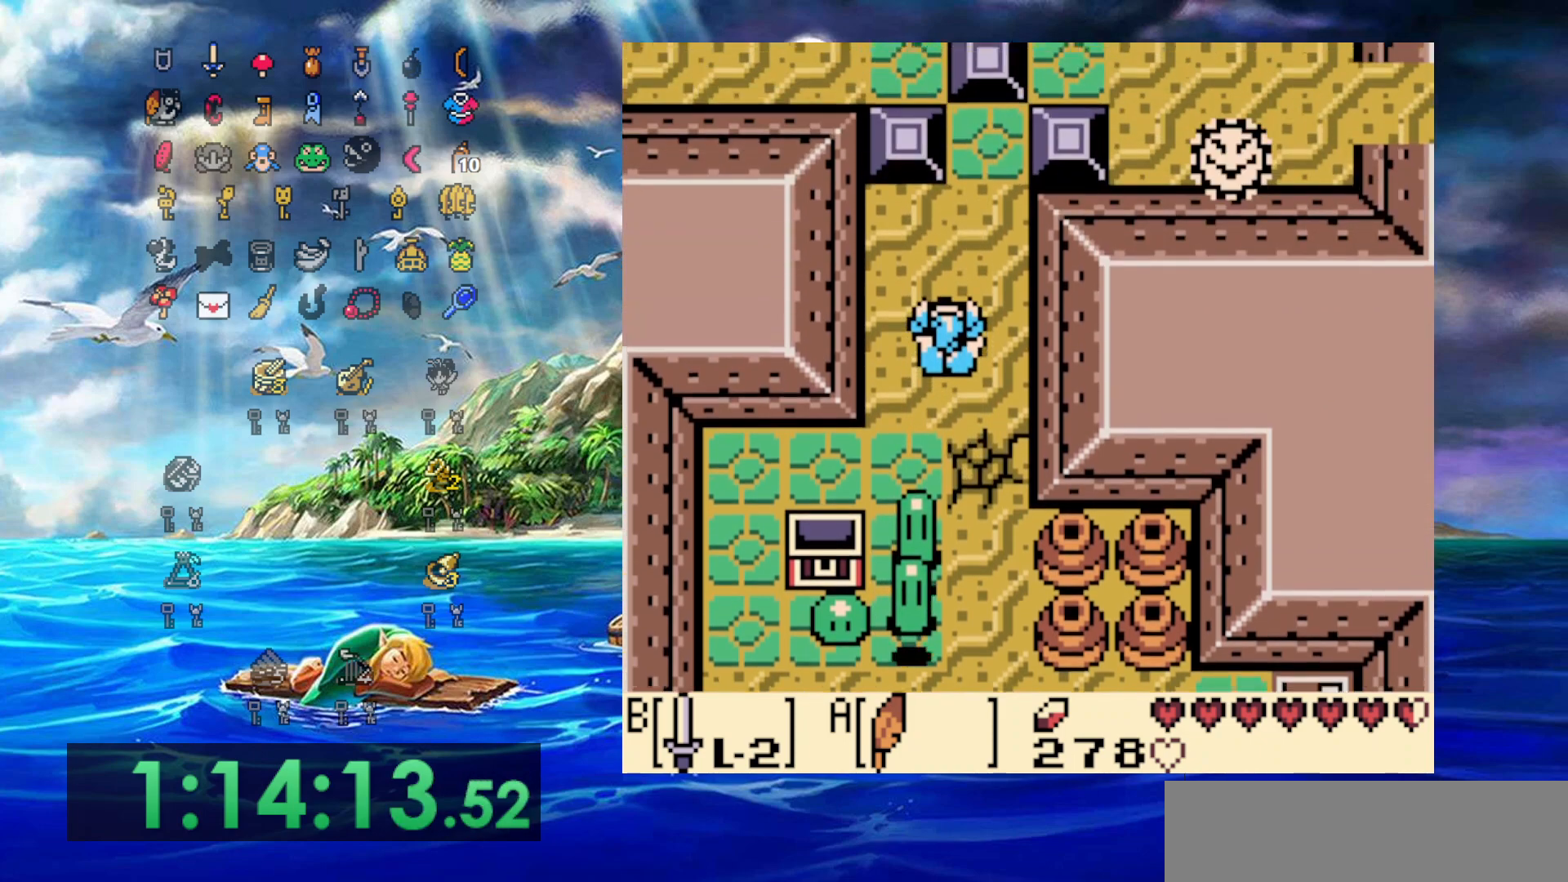
{"buttons": ["DPAD_UP", "DPAD_RIGHT"], "events": [[300, "DPAD_RIGHT", "down"]]}
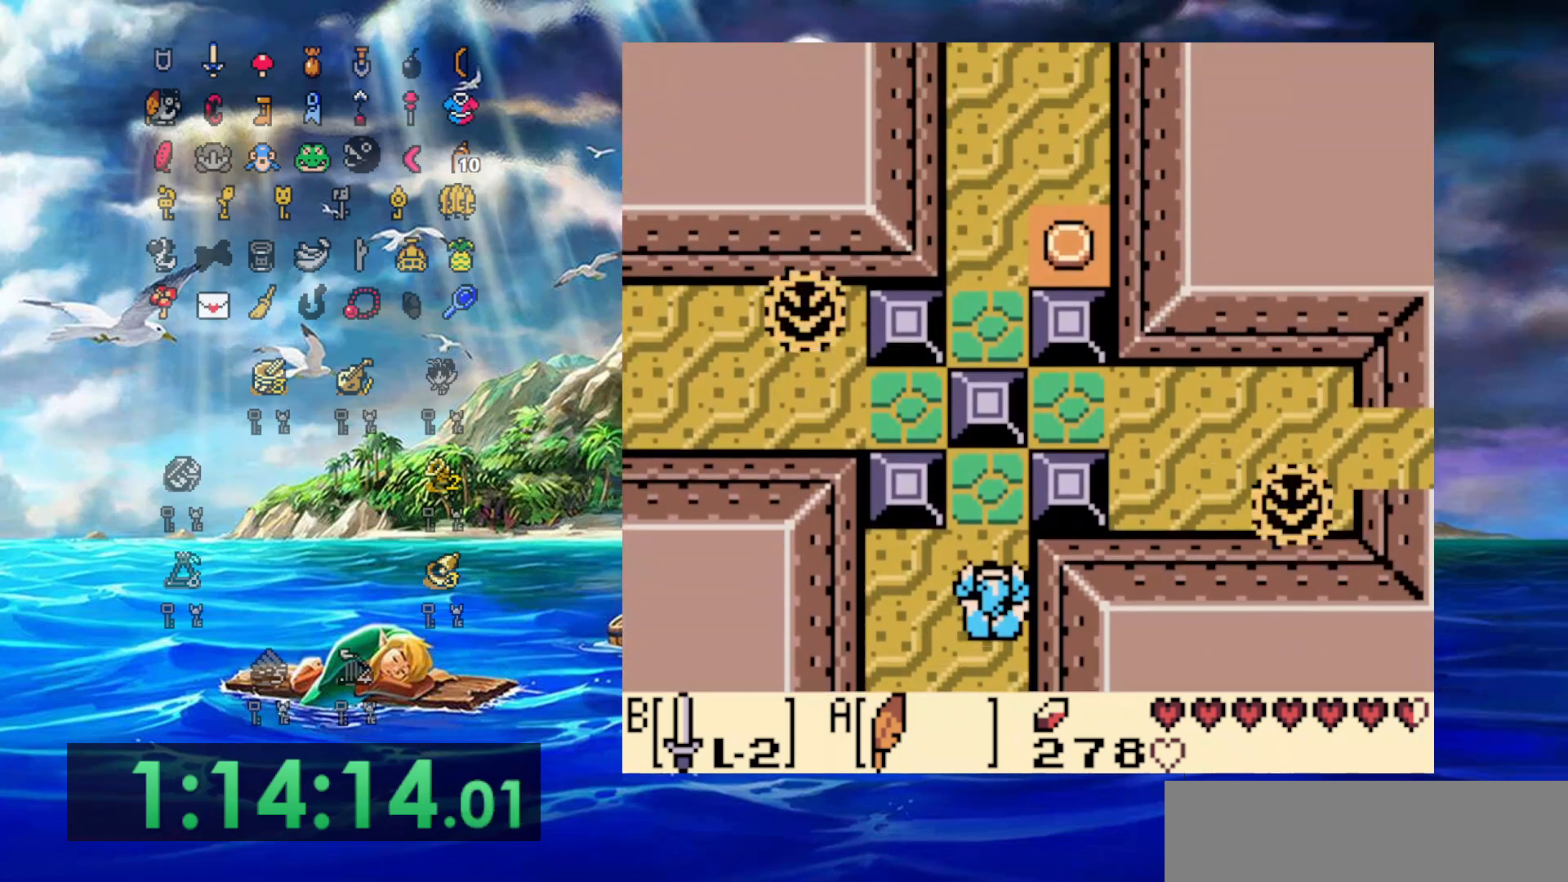
{"buttons": ["DPAD_UP"], "events": [[17, "DPAD_RIGHT", "up"]]}
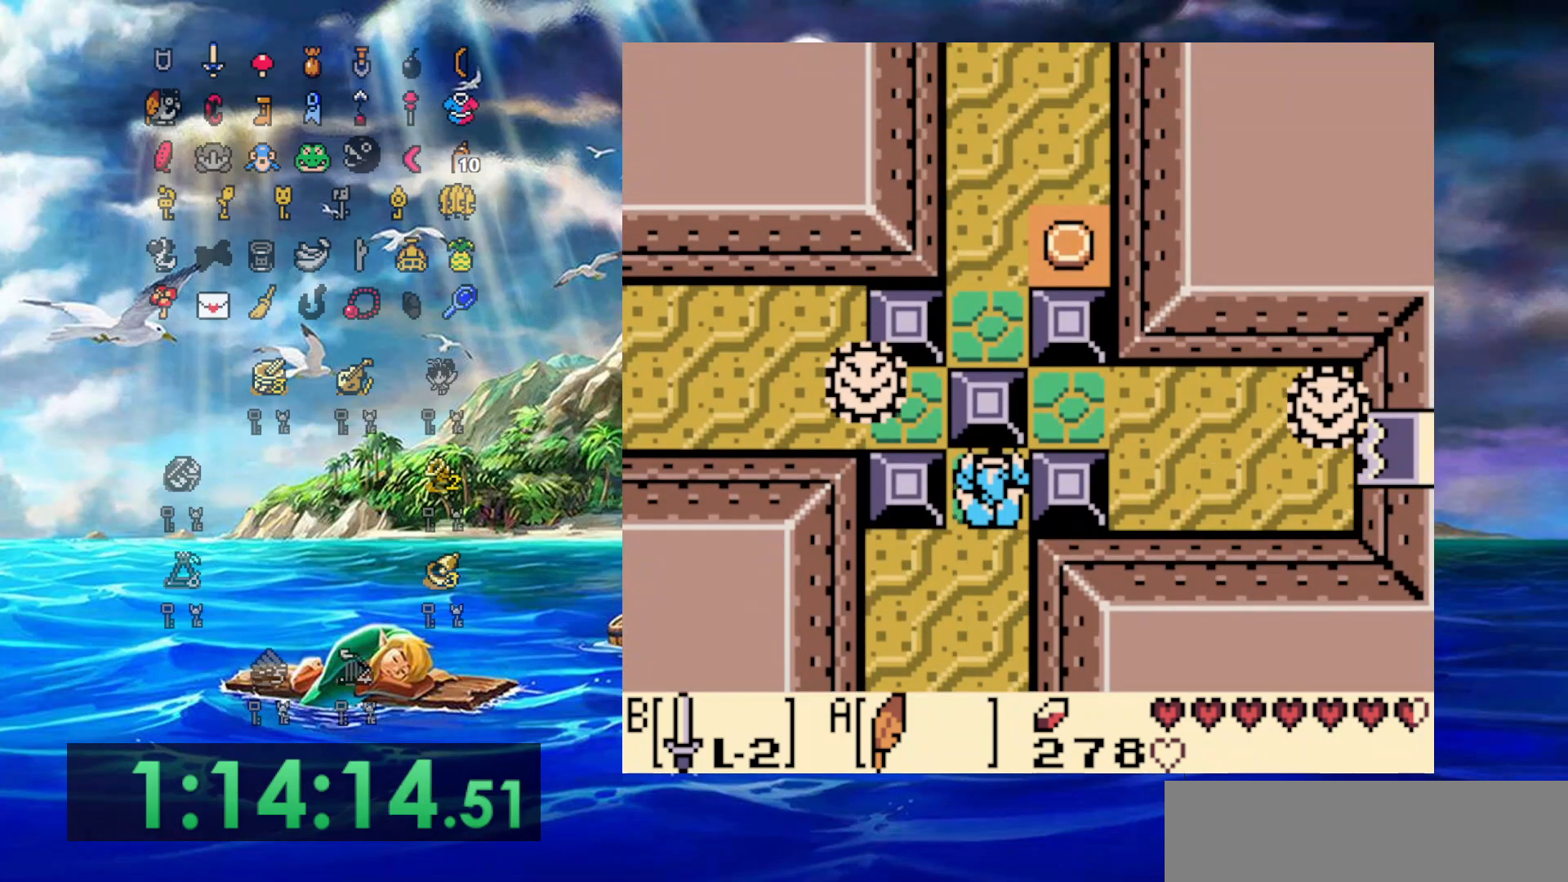
{"buttons": ["DPAD_UP"], "events": []}
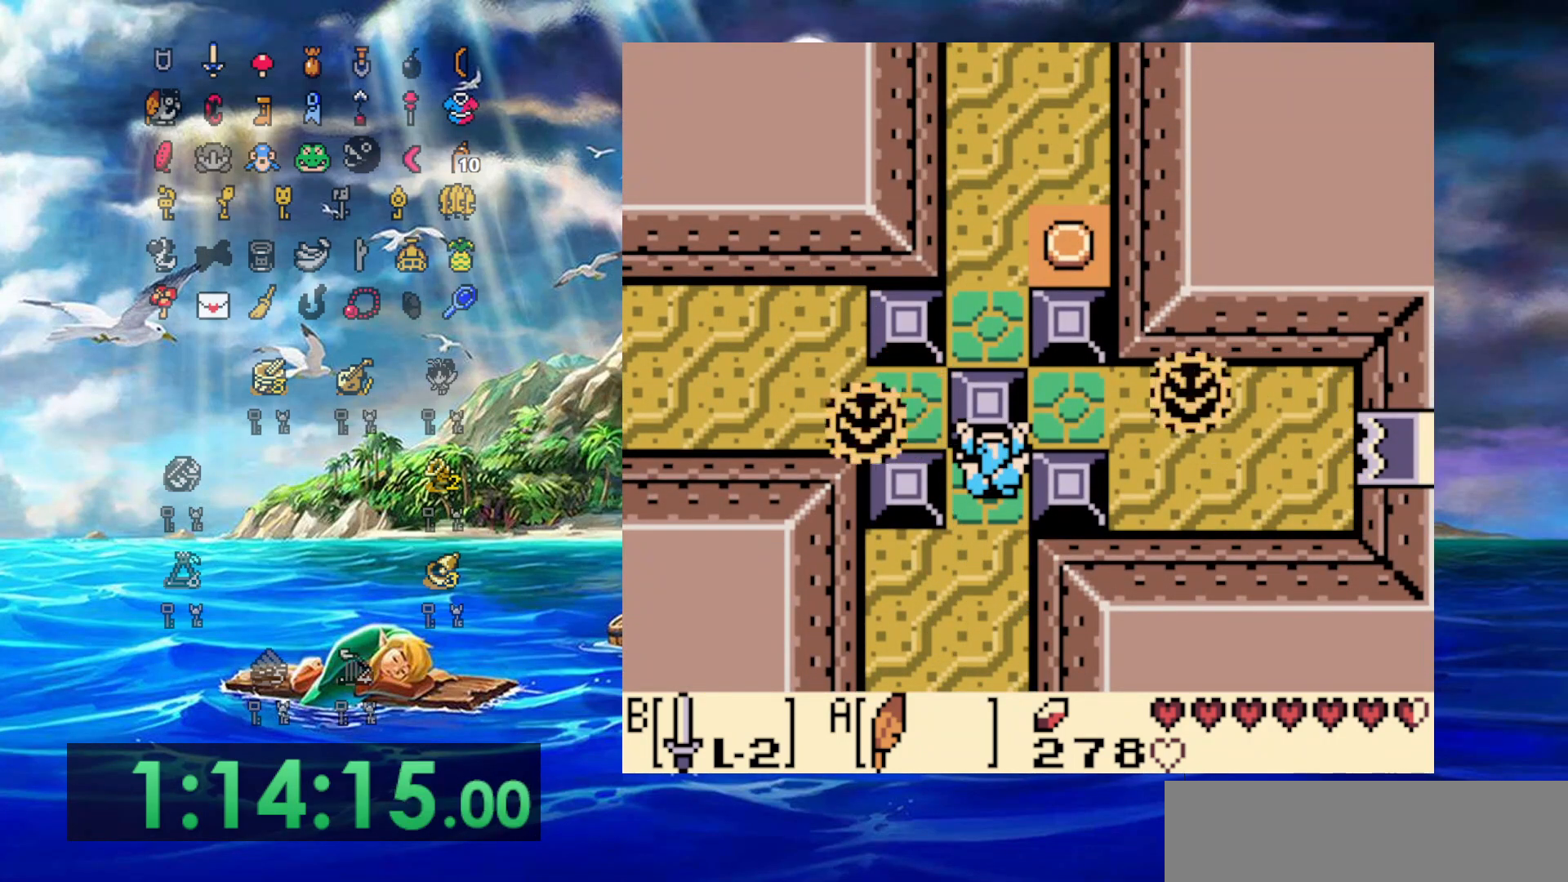
{"buttons": ["DPAD_LEFT"], "events": [[417, "DPAD_LEFT", "down"], [500, "DPAD_UP", "up"]]}
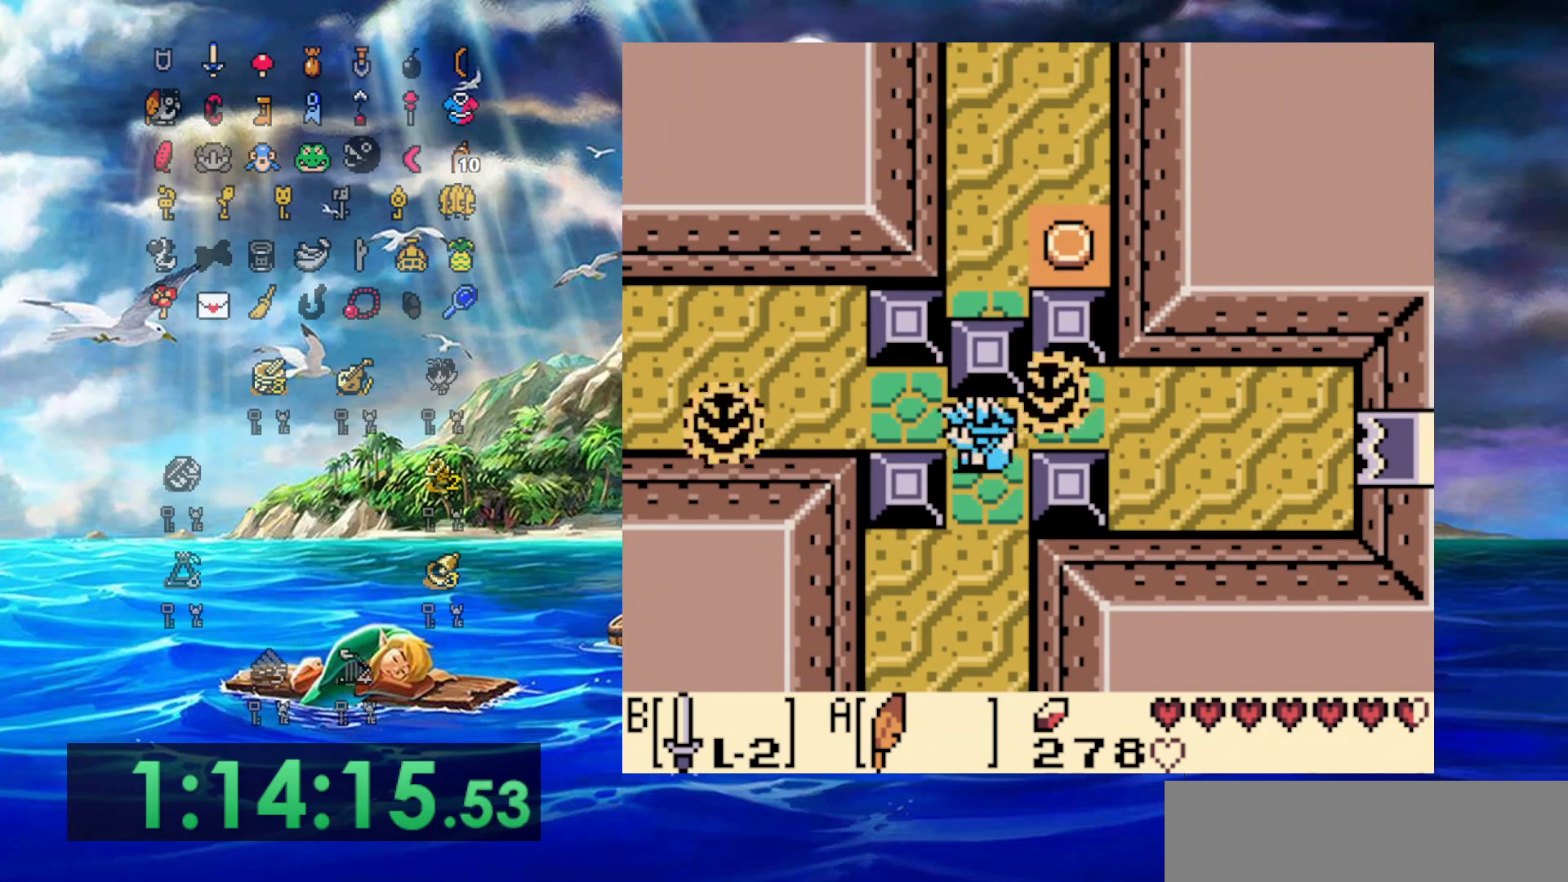
{"buttons": ["DPAD_LEFT"], "events": [[333, "DPAD_UP", "down"], [450, "DPAD_UP", "up"]]}
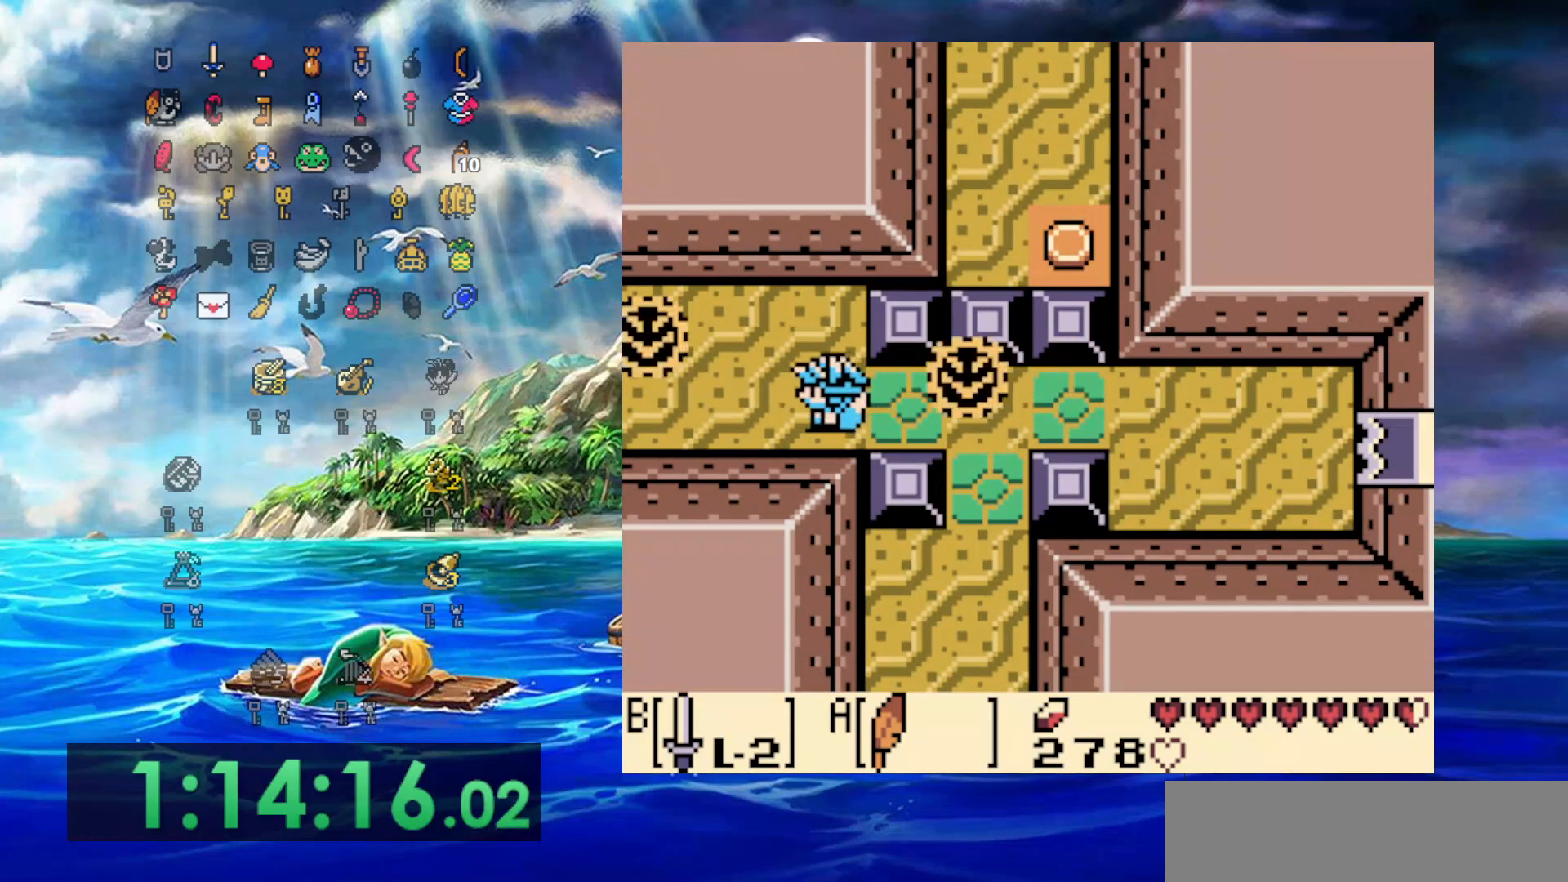
{"buttons": ["DPAD_LEFT"], "events": []}
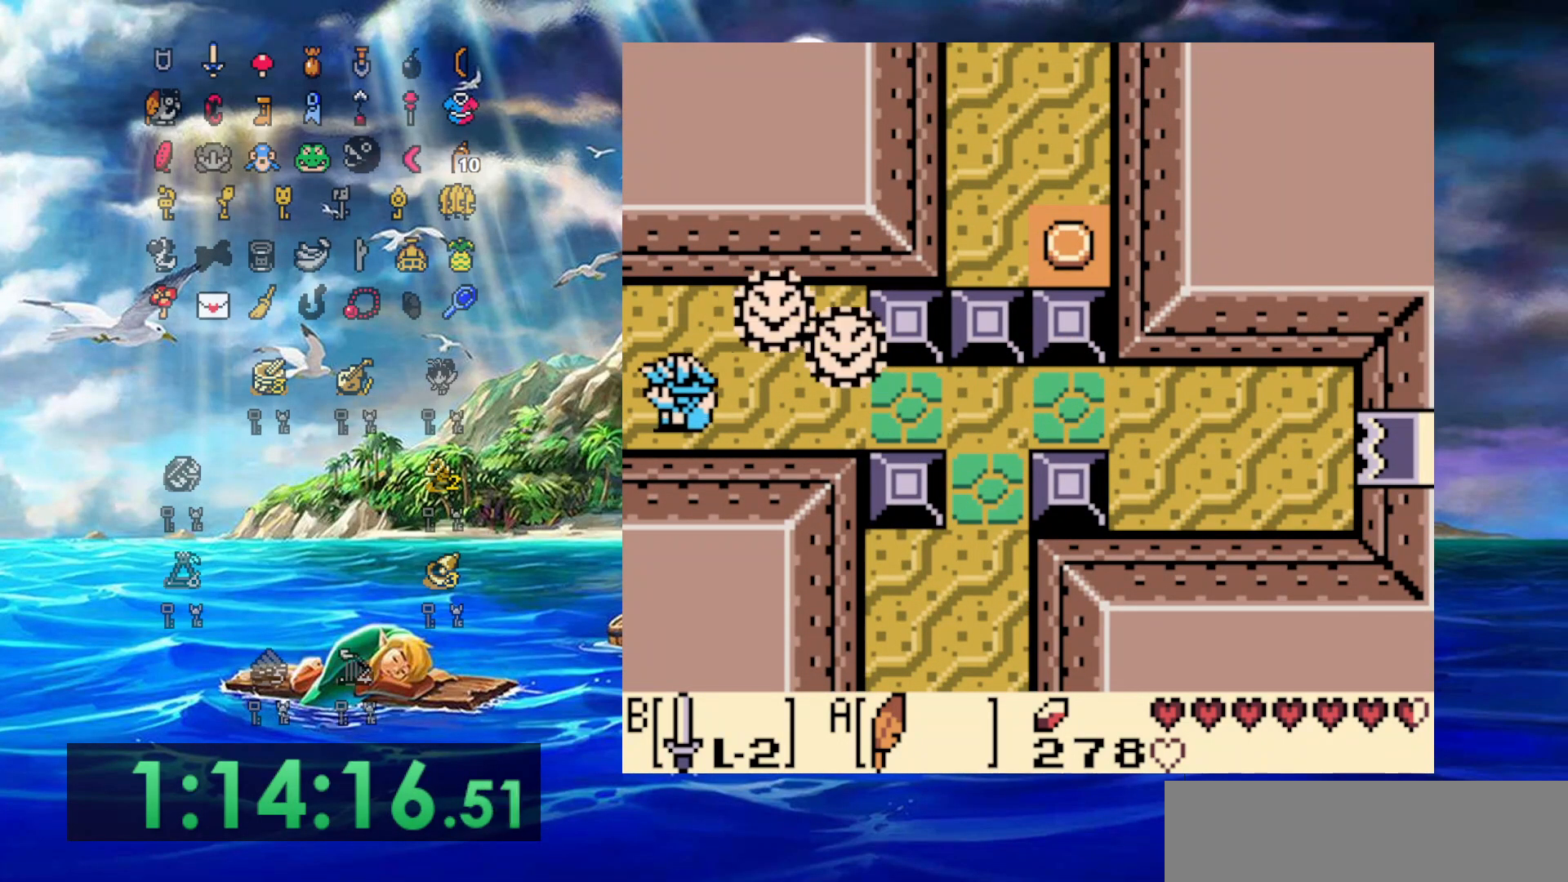
{"buttons": ["DPAD_UP", "DPAD_RIGHT"], "events": [[467, "DPAD_UP", "down"], [500, "DPAD_LEFT", "up"], [500, "DPAD_RIGHT", "down"]]}
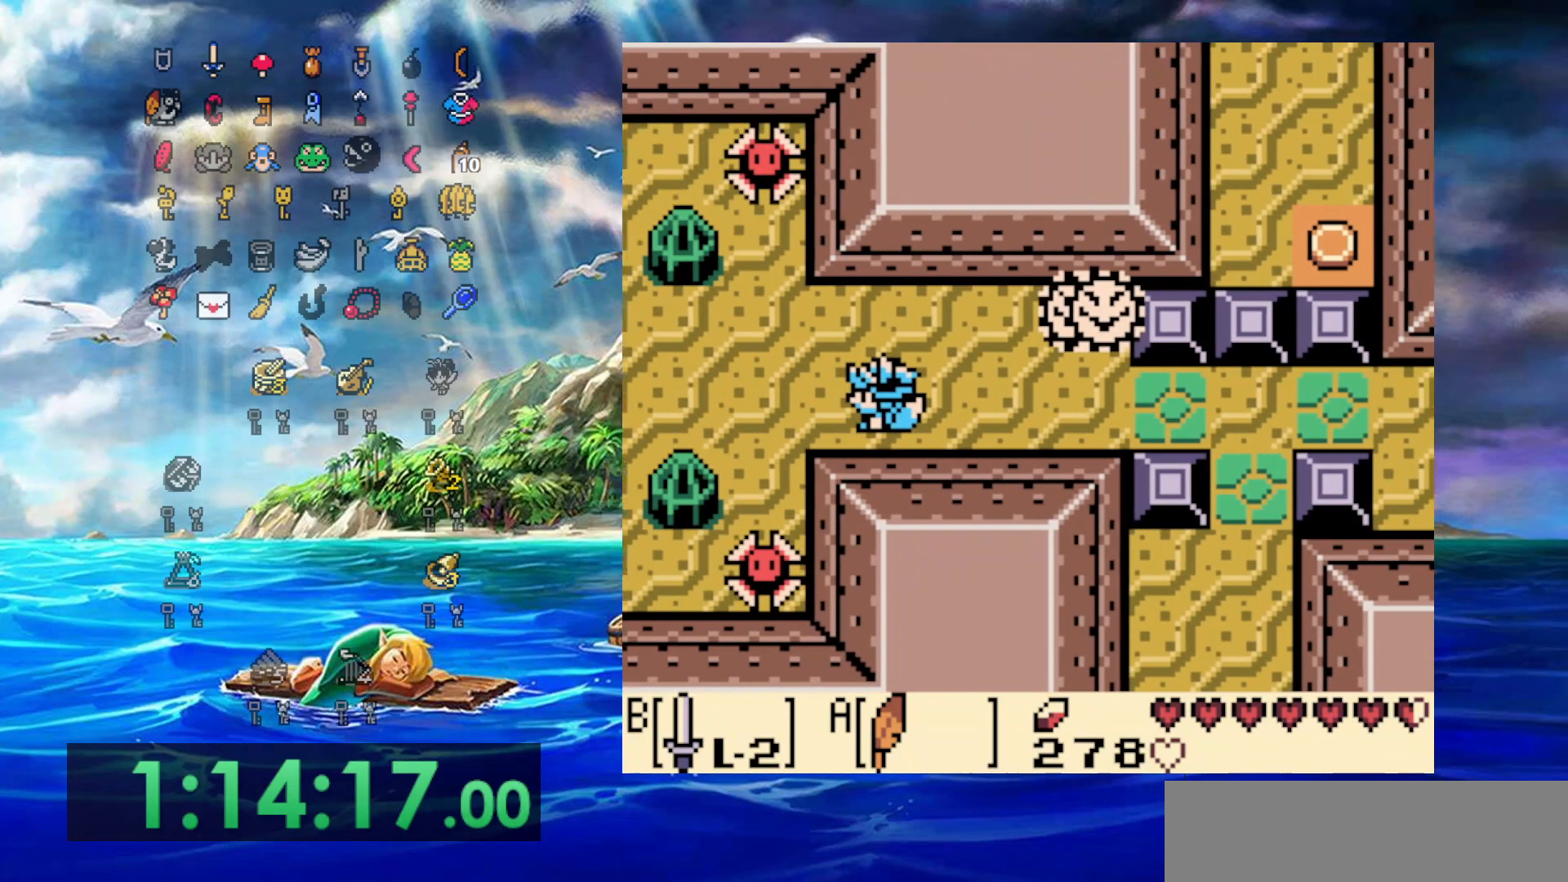
{"buttons": ["DPAD_UP", "DPAD_RIGHT"], "events": [[67, "DPAD_UP", "up"], [417, "DPAD_UP", "down"]]}
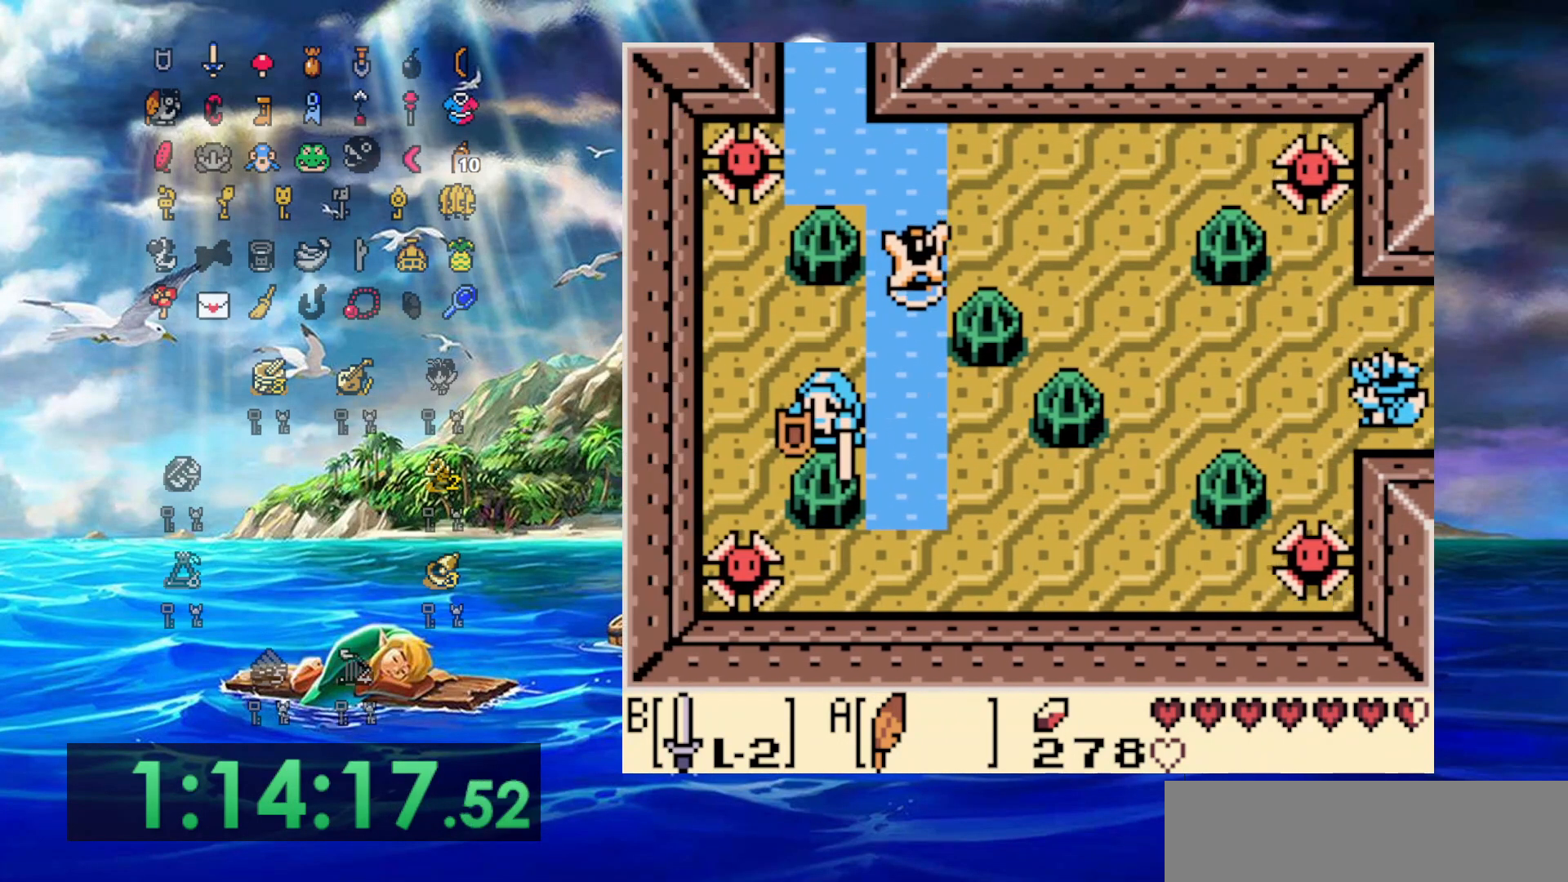
{"buttons": ["DPAD_DOWN"], "events": [[200, "DPAD_UP", "up"], [383, "DPAD_DOWN", "down"], [483, "DPAD_RIGHT", "up"]]}
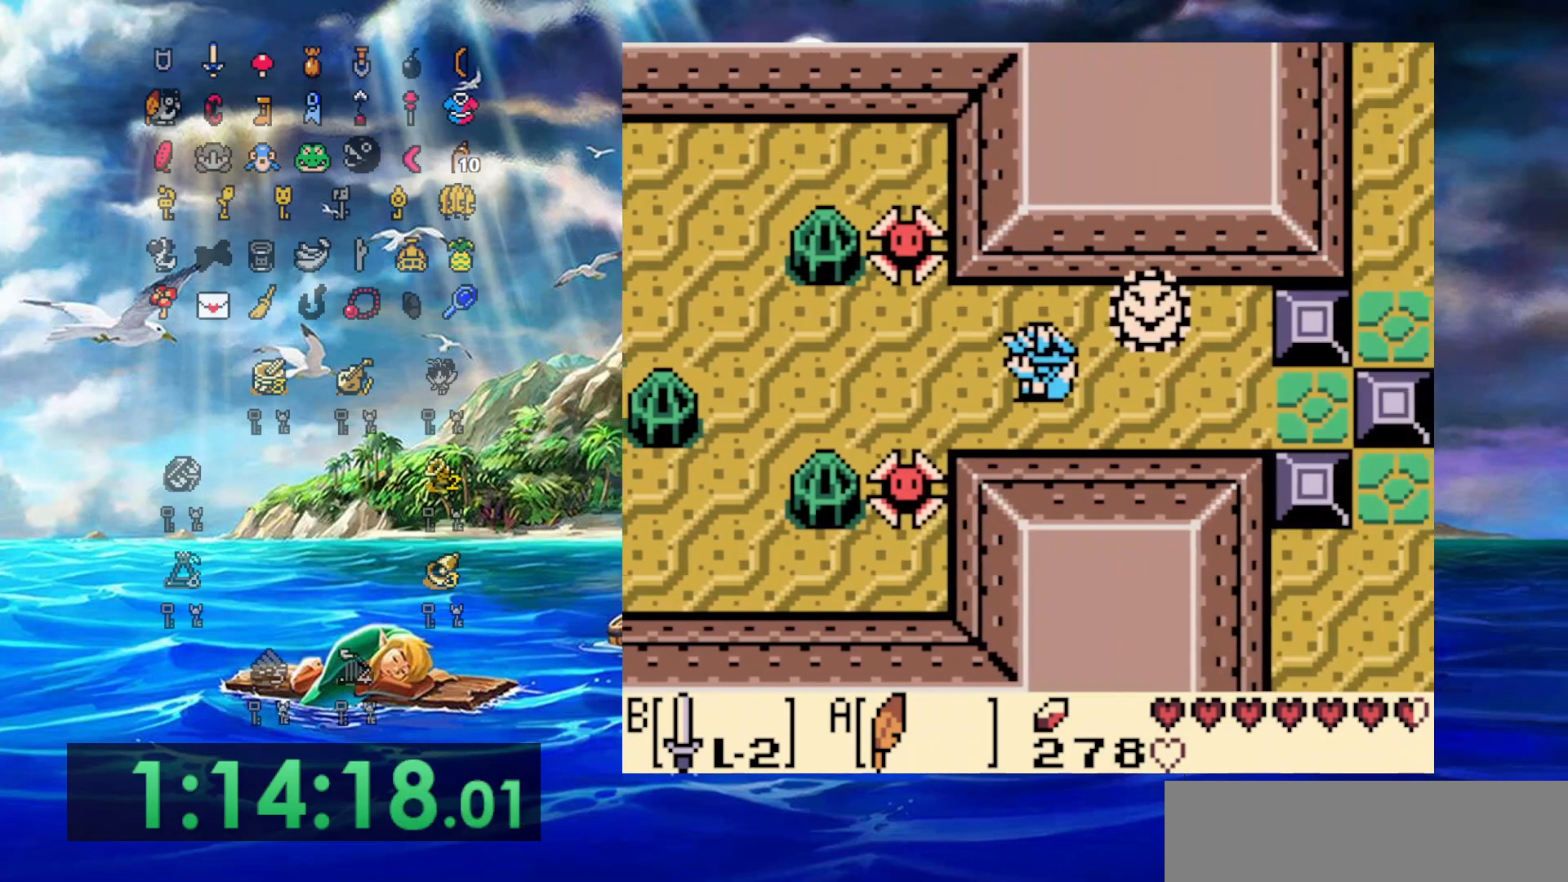
{"buttons": ["DPAD_DOWN"], "events": [[233, "DPAD_LEFT", "down"], [267, "DPAD_LEFT", "up"]]}
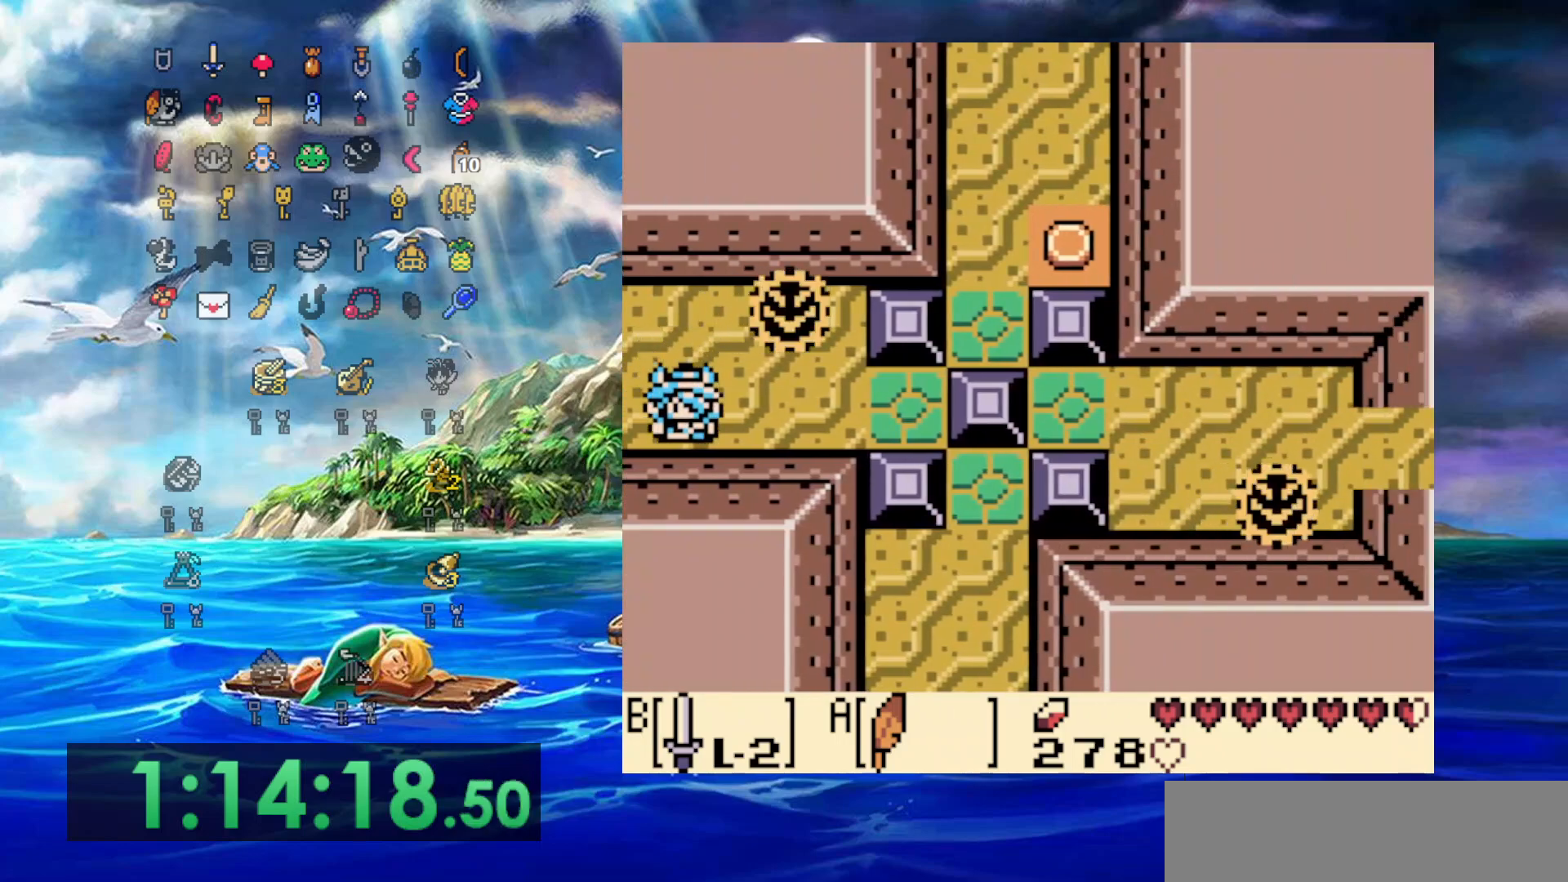
{"buttons": ["DPAD_RIGHT"], "events": [[17, "DPAD_RIGHT", "down"], [150, "DPAD_DOWN", "up"], [300, "DPAD_RIGHT", "up"], [483, "DPAD_RIGHT", "down"]]}
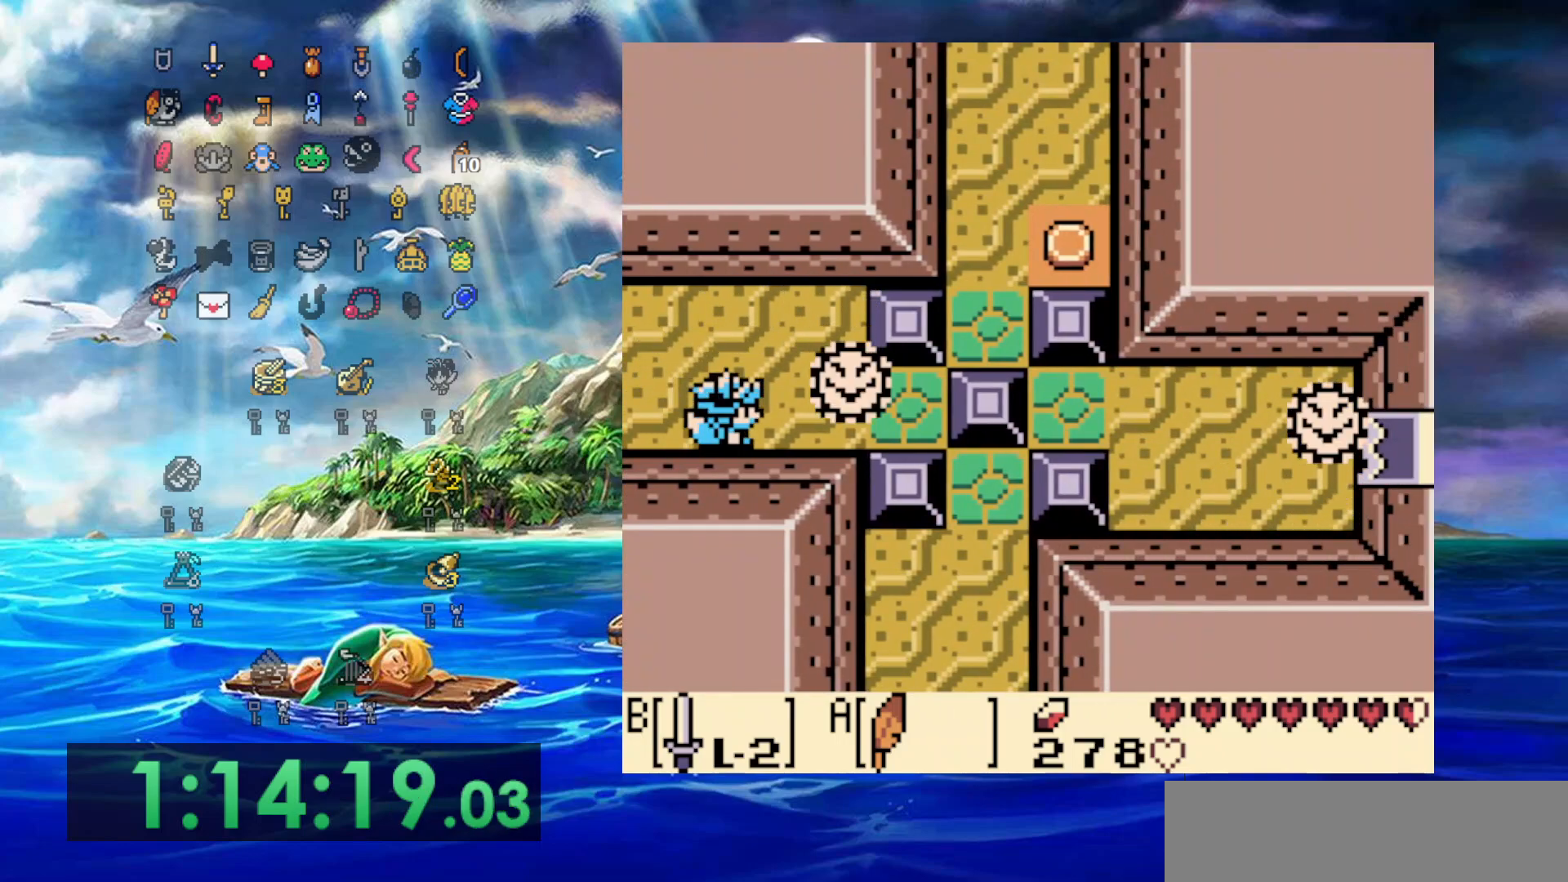
{"buttons": ["A", "DPAD_RIGHT"], "events": [[183, "A", "down"]]}
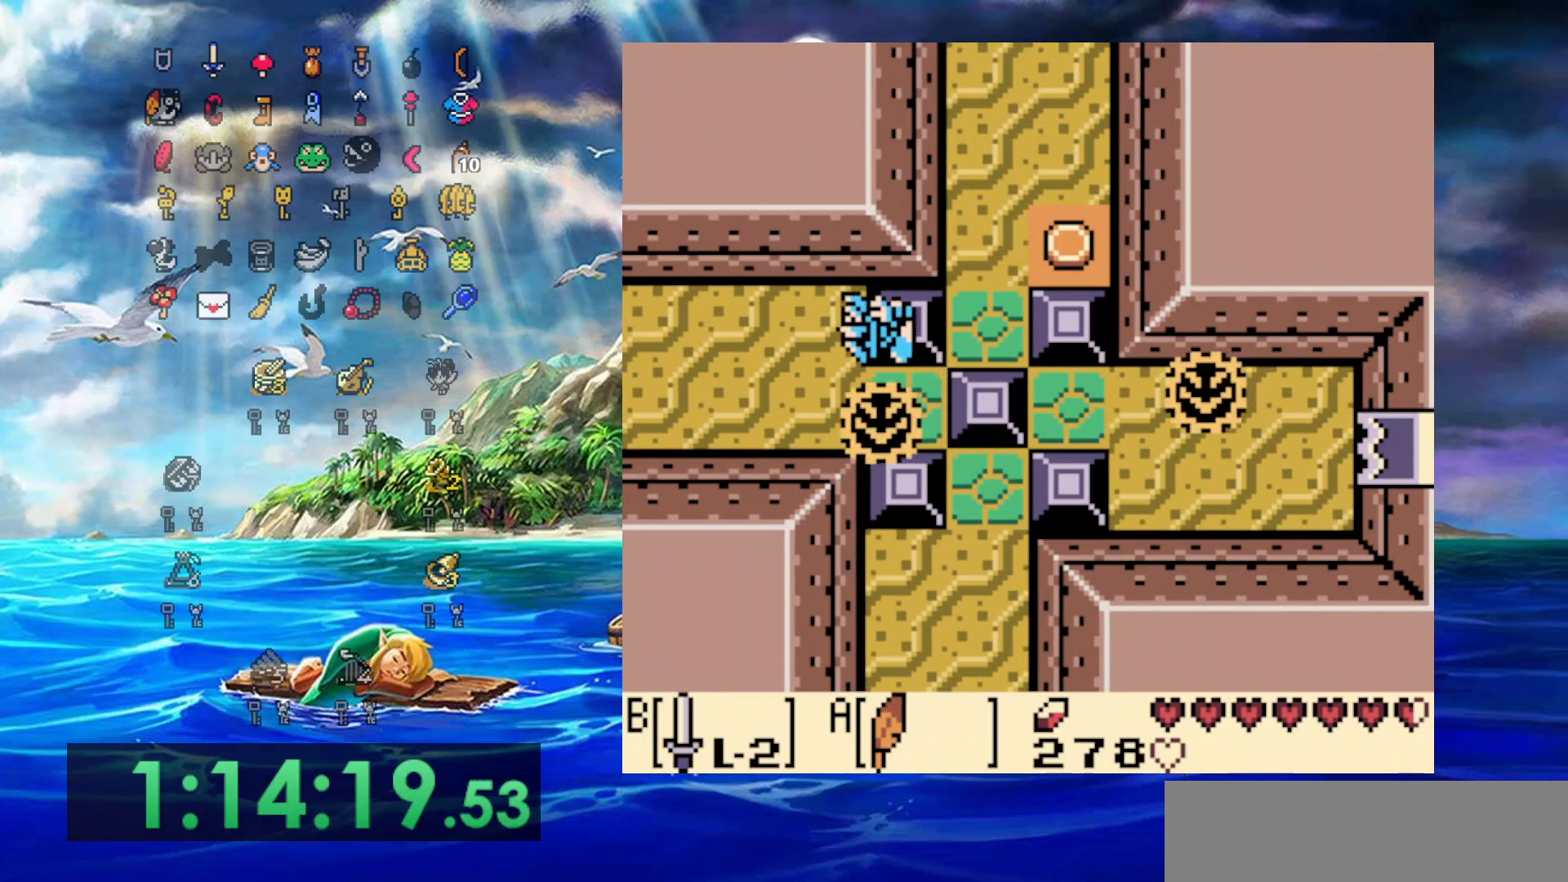
{"buttons": ["DPAD_RIGHT"], "events": [[217, "A", "up"]]}
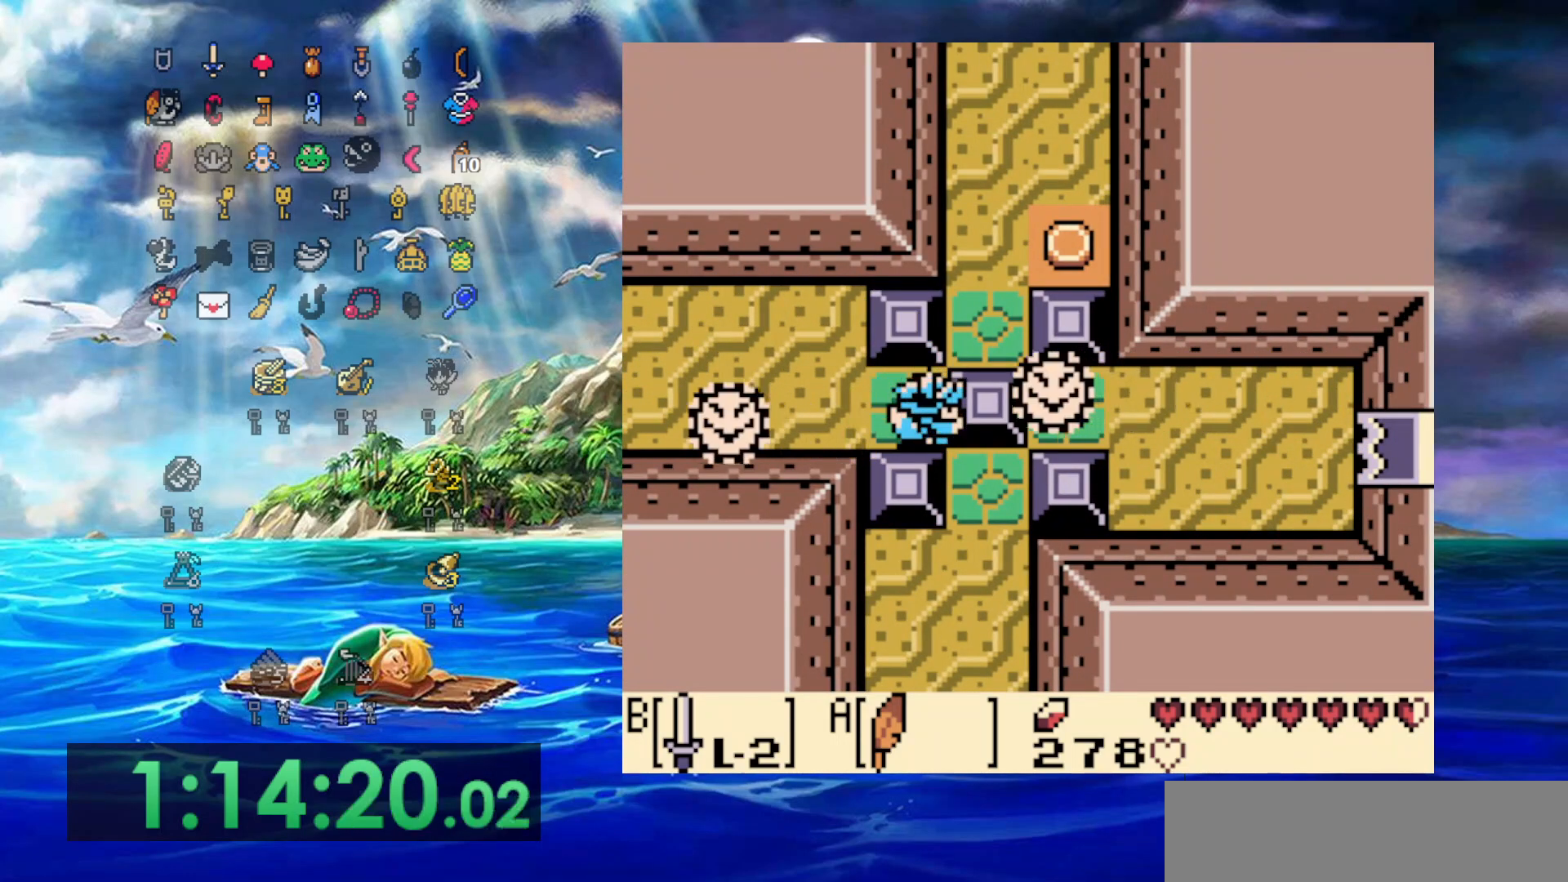
{"buttons": ["DPAD_UP", "DPAD_RIGHT"], "events": [[350, "DPAD_UP", "down"]]}
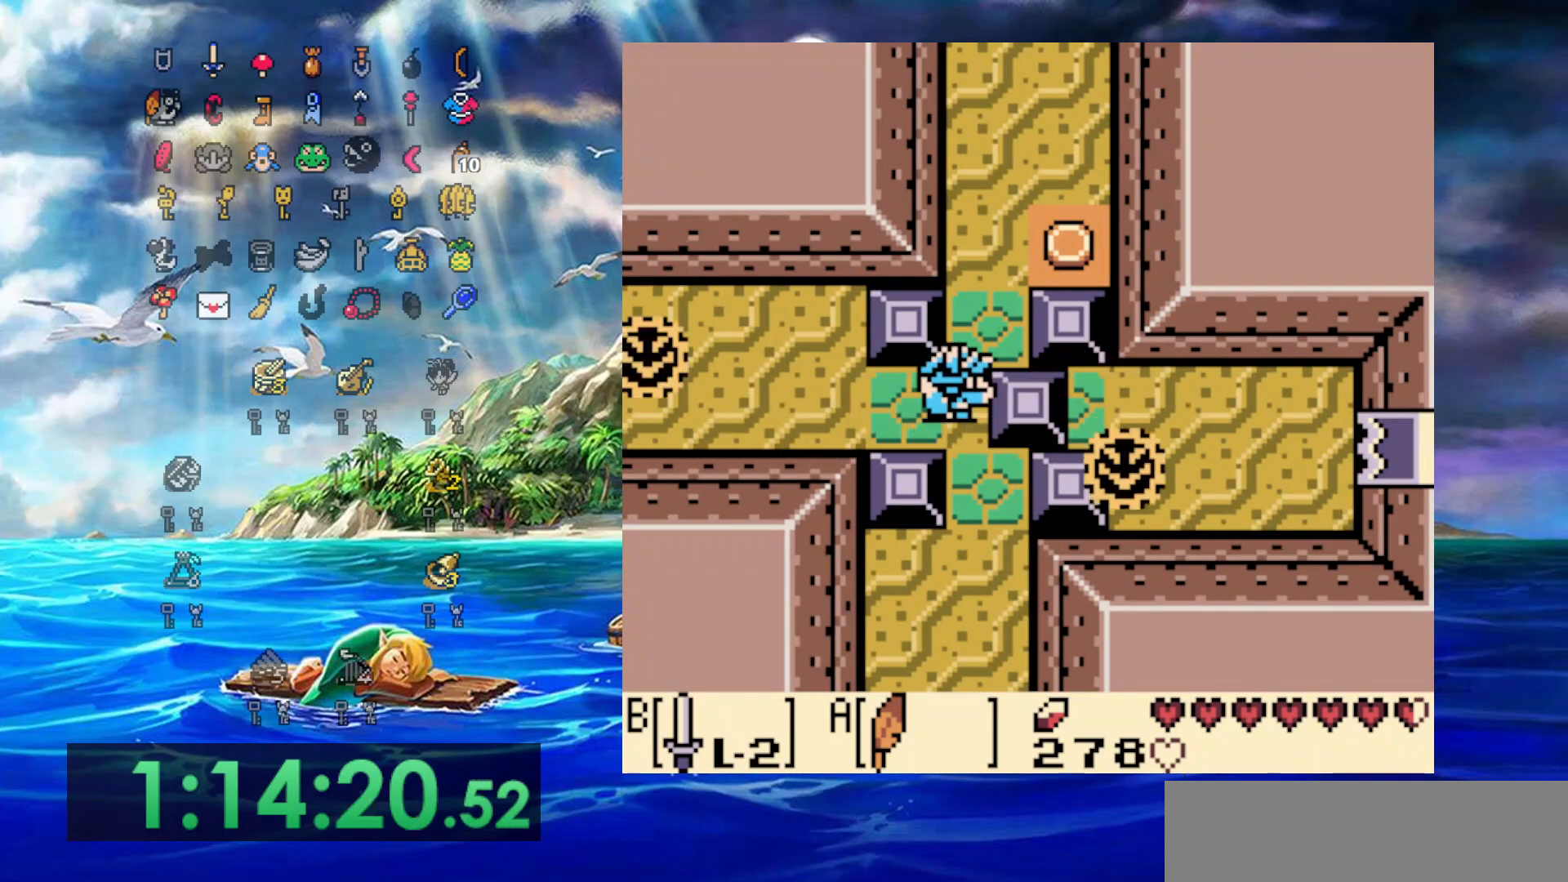
{"buttons": ["DPAD_UP", "DPAD_RIGHT"], "events": [[117, "DPAD_RIGHT", "up"], [417, "DPAD_RIGHT", "down"]]}
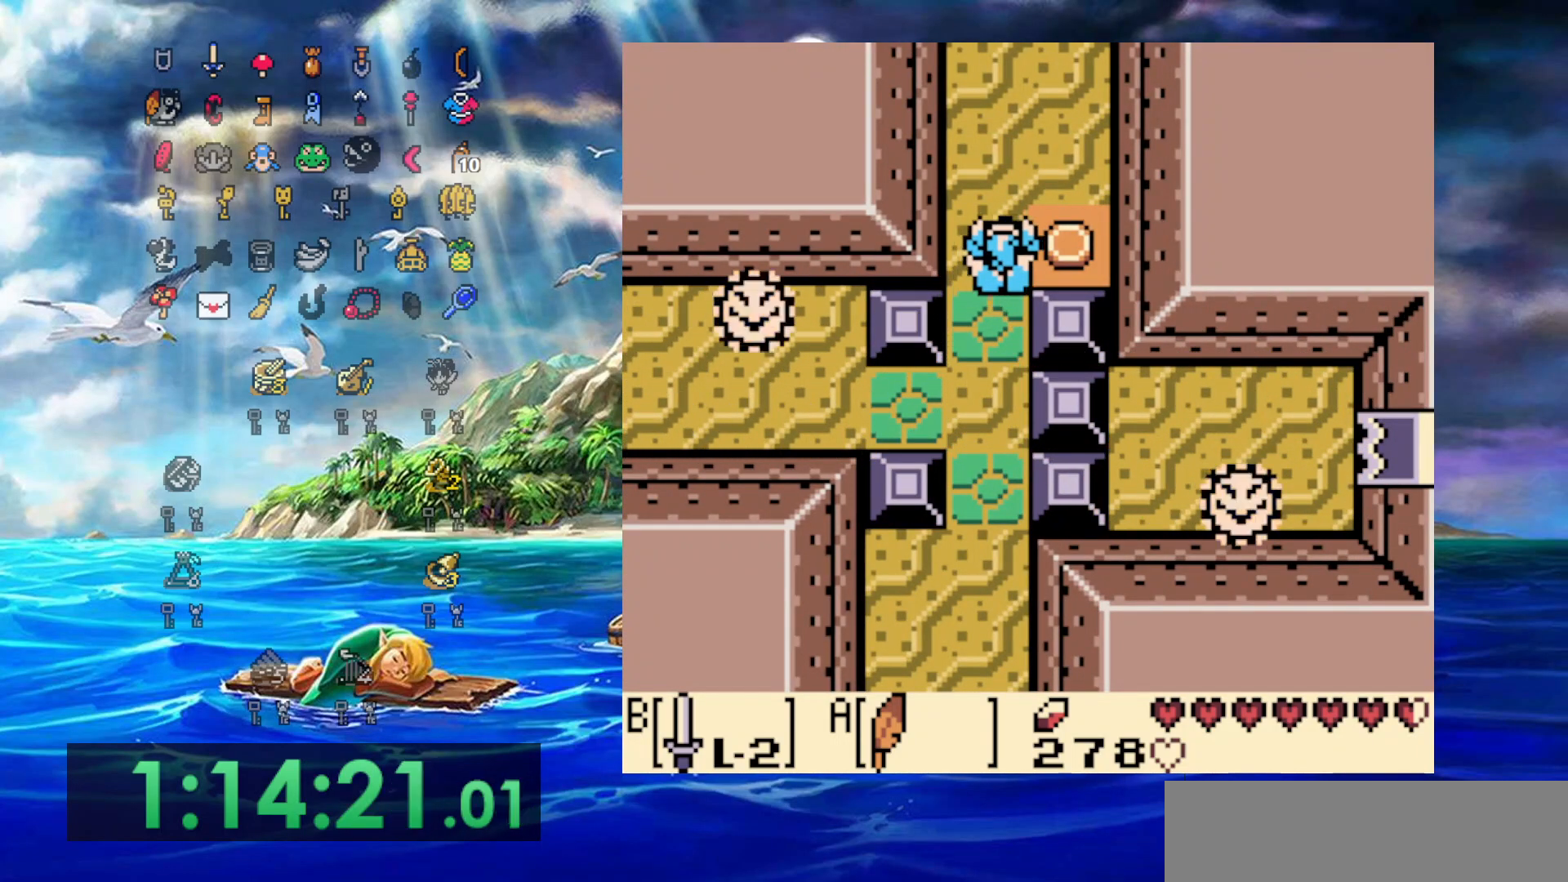
{"buttons": [], "events": [[17, "DPAD_UP", "up"], [233, "DPAD_RIGHT", "up"]]}
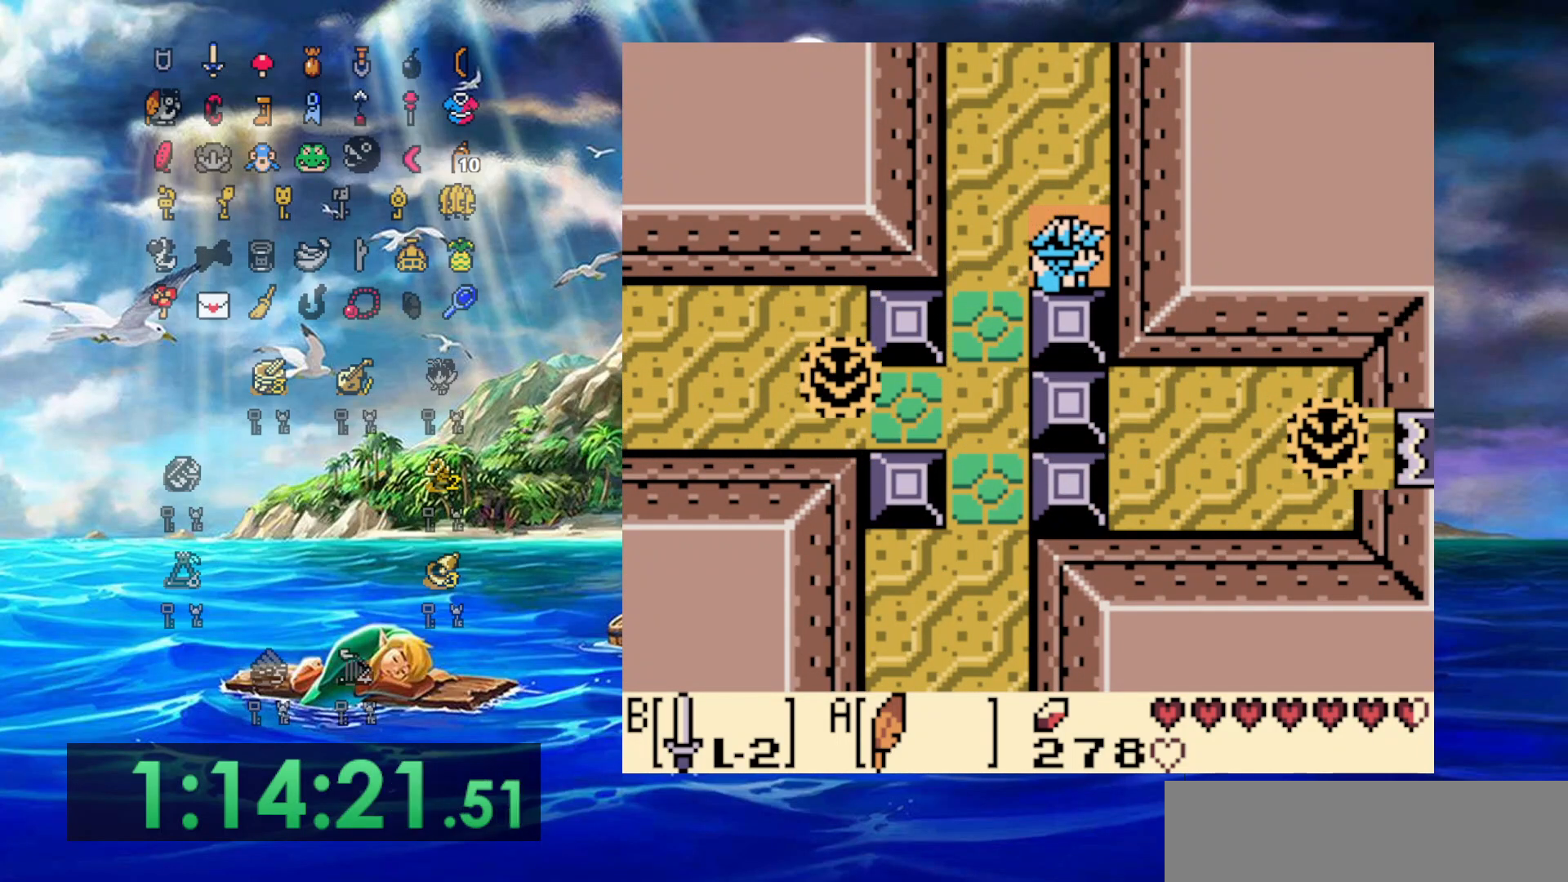
{"buttons": ["DPAD_UP"], "events": [[50, "DPAD_LEFT", "down"], [50, "DPAD_UP", "down"], [233, "DPAD_LEFT", "up"]]}
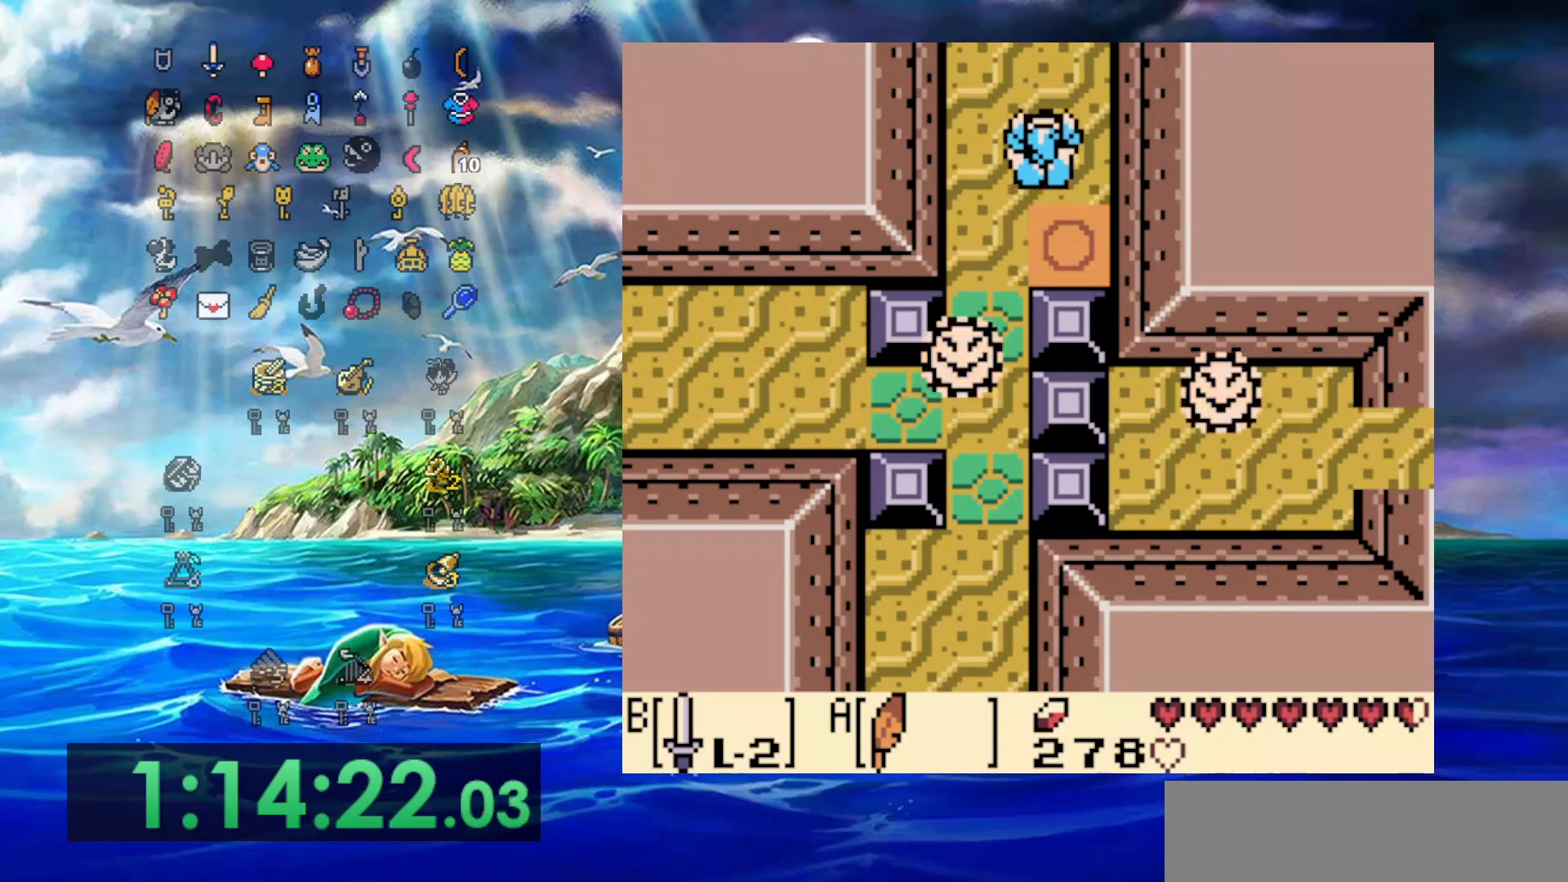
{"buttons": ["DPAD_DOWN"], "events": [[467, "DPAD_DOWN", "down"], [467, "DPAD_UP", "up"]]}
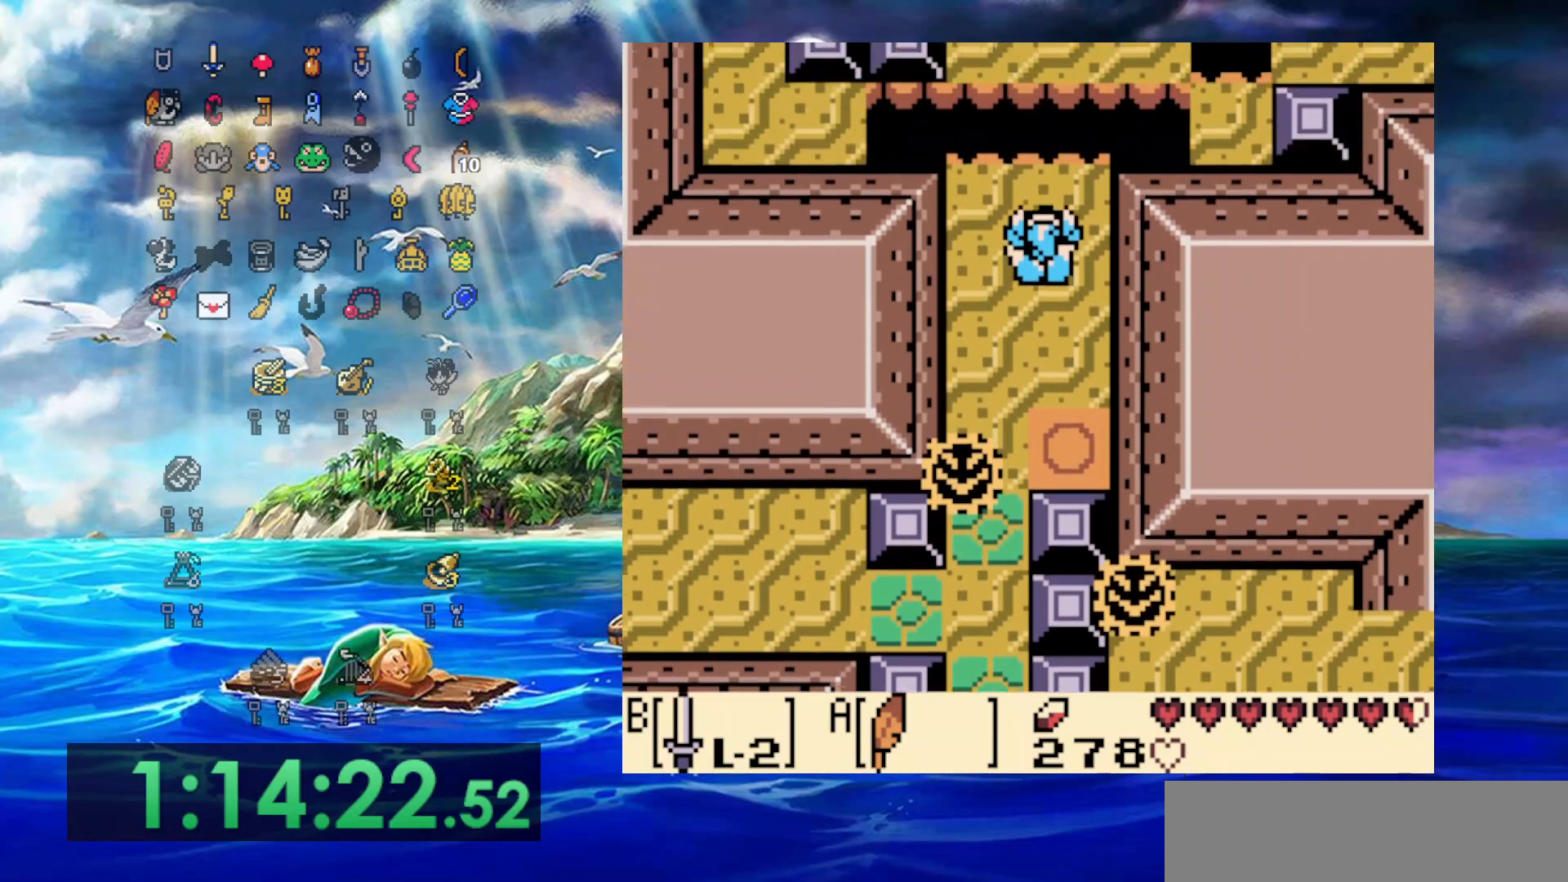
{"buttons": ["DPAD_DOWN"], "events": []}
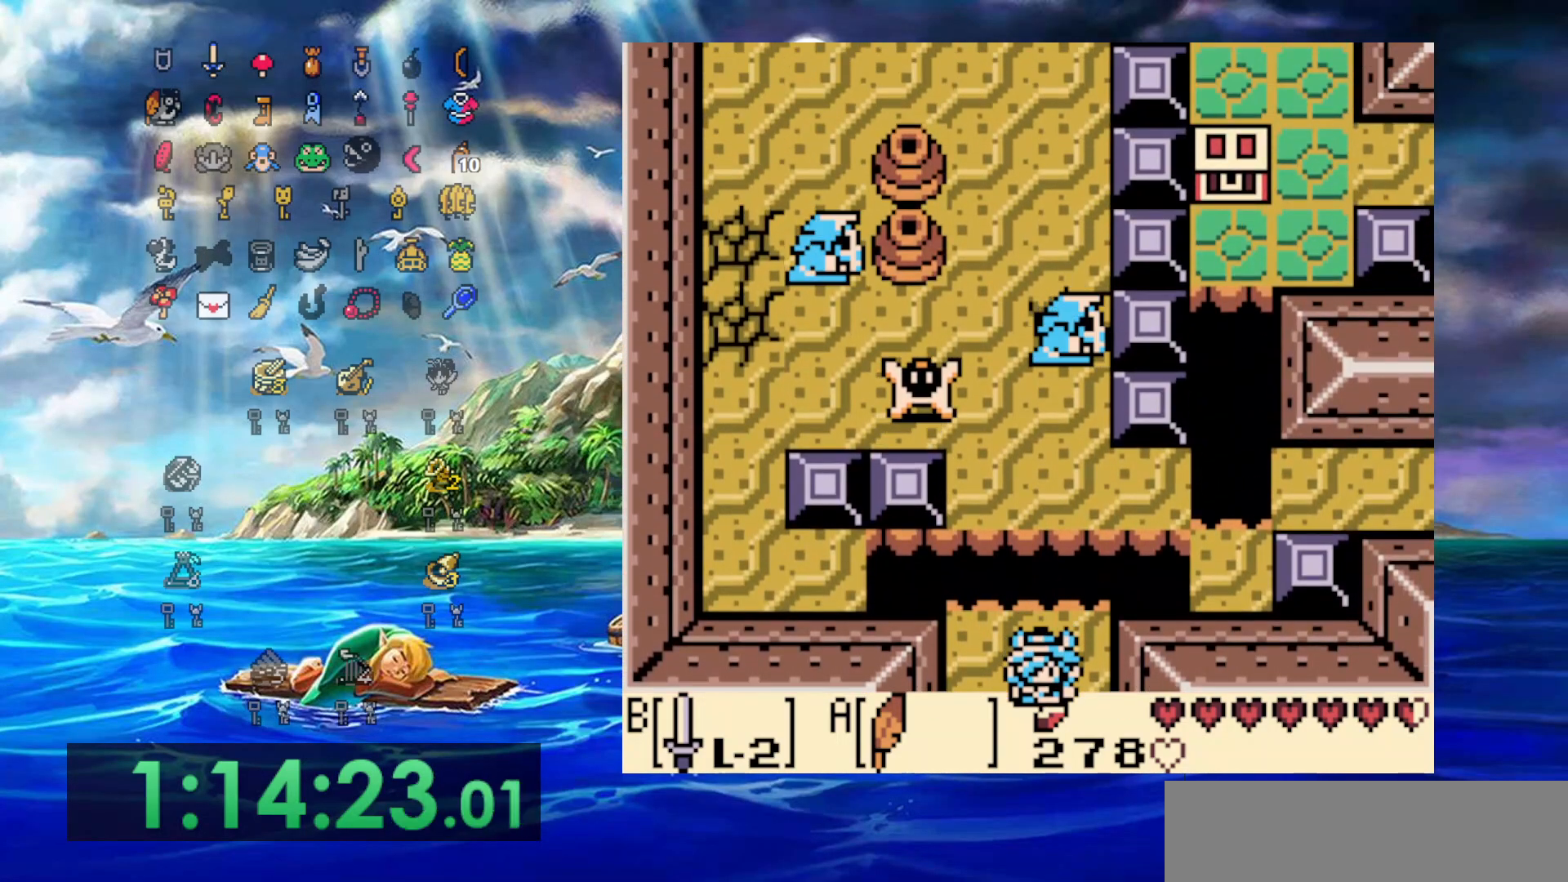
{"buttons": ["DPAD_DOWN"], "events": []}